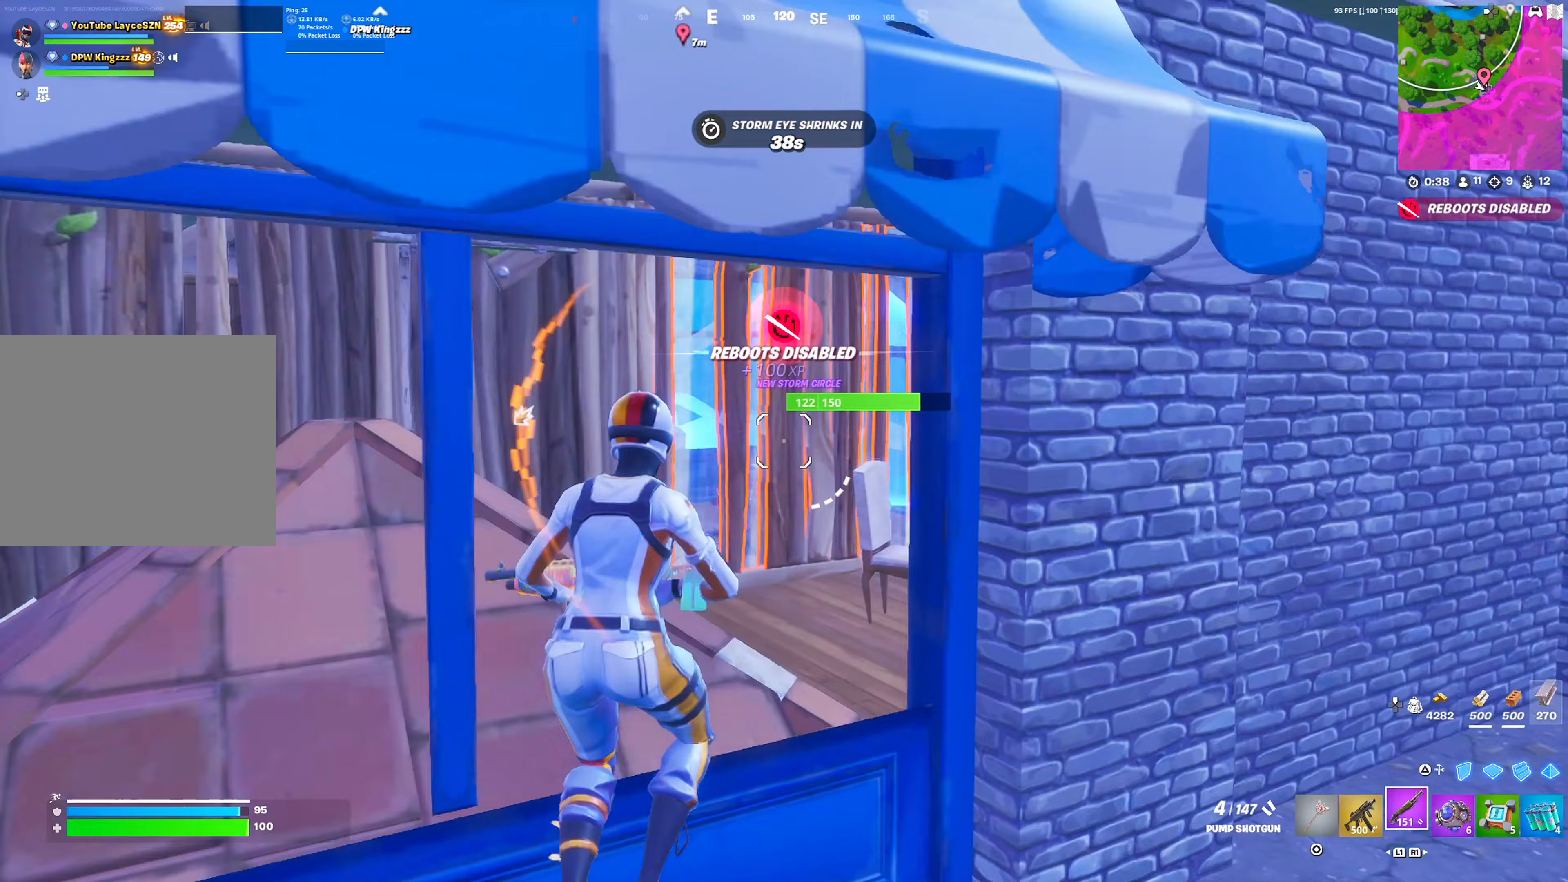
Gameplay with a controller (PlayStation layout); each line is a JSON object with the inputs held at the frame after it. "events" lists button and stick changes between this image and that frame as [ms after this image, input, new state], when the widget could be followed in between.
{"buttons": [], "left_stick": "up-left", "right_stick": "center", "events": [[50, "CROSS", "up"], [83, "L1", "up"]]}
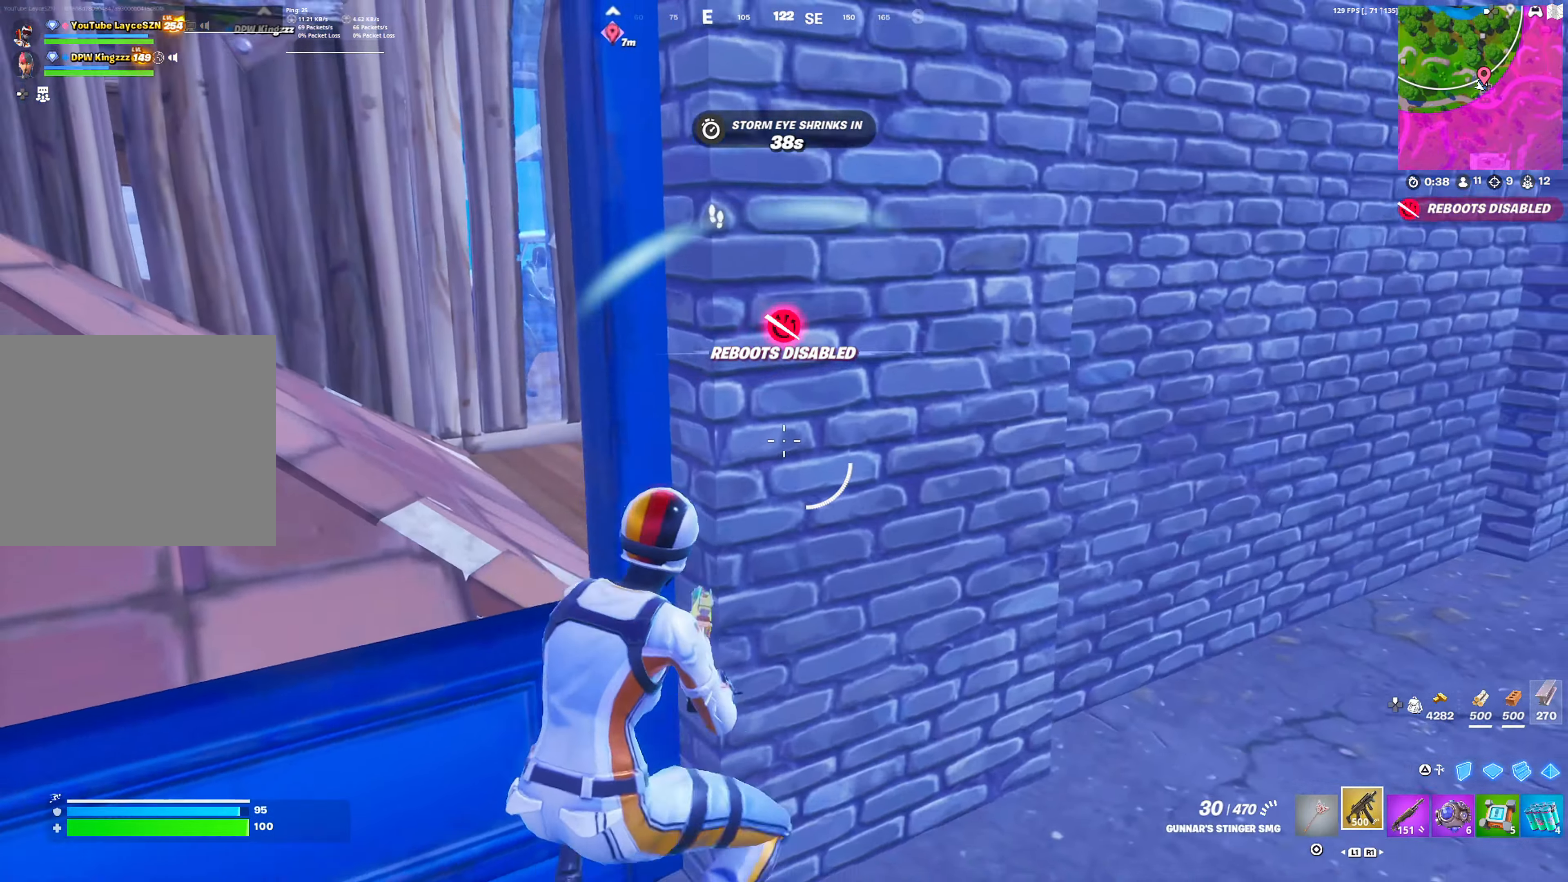
{"buttons": ["DPAD_RIGHT"], "left_stick": "up-right", "right_stick": "center", "events": [[17, "left_stick", "down-left"], [50, "right_stick", "right"], [117, "left_stick", "right"], [183, "right_stick", "center"], [217, "left_stick", "up-right"], [333, "DPAD_RIGHT", "down"]]}
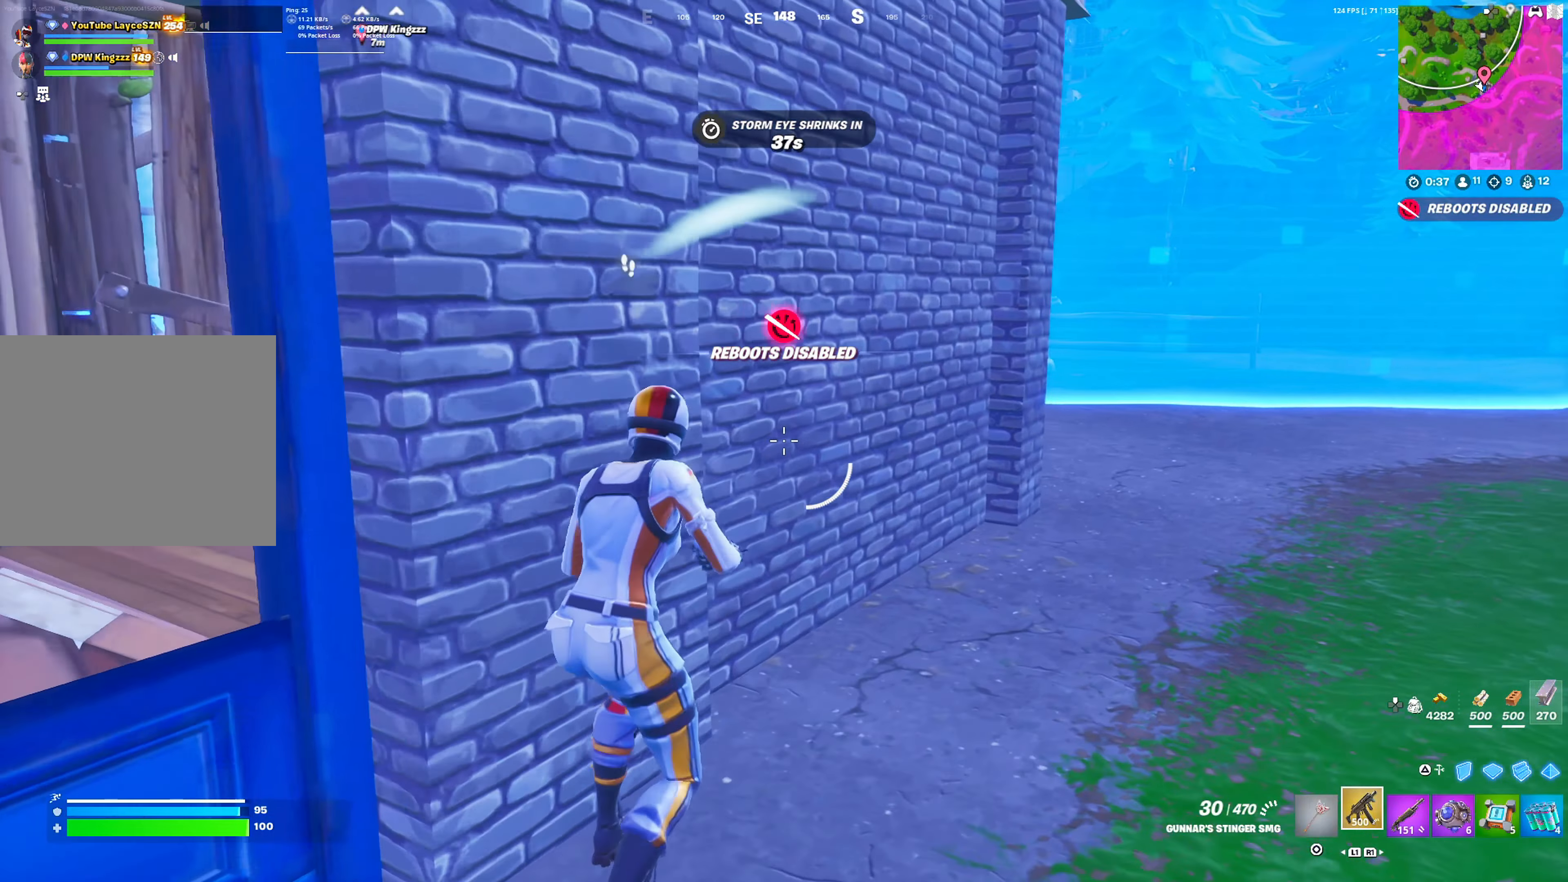
{"buttons": ["DPAD_RIGHT"], "left_stick": "up-right", "right_stick": "center", "events": [[83, "R3", "down"], [183, "R3", "up"], [233, "CROSS", "down"], [383, "CROSS", "up"]]}
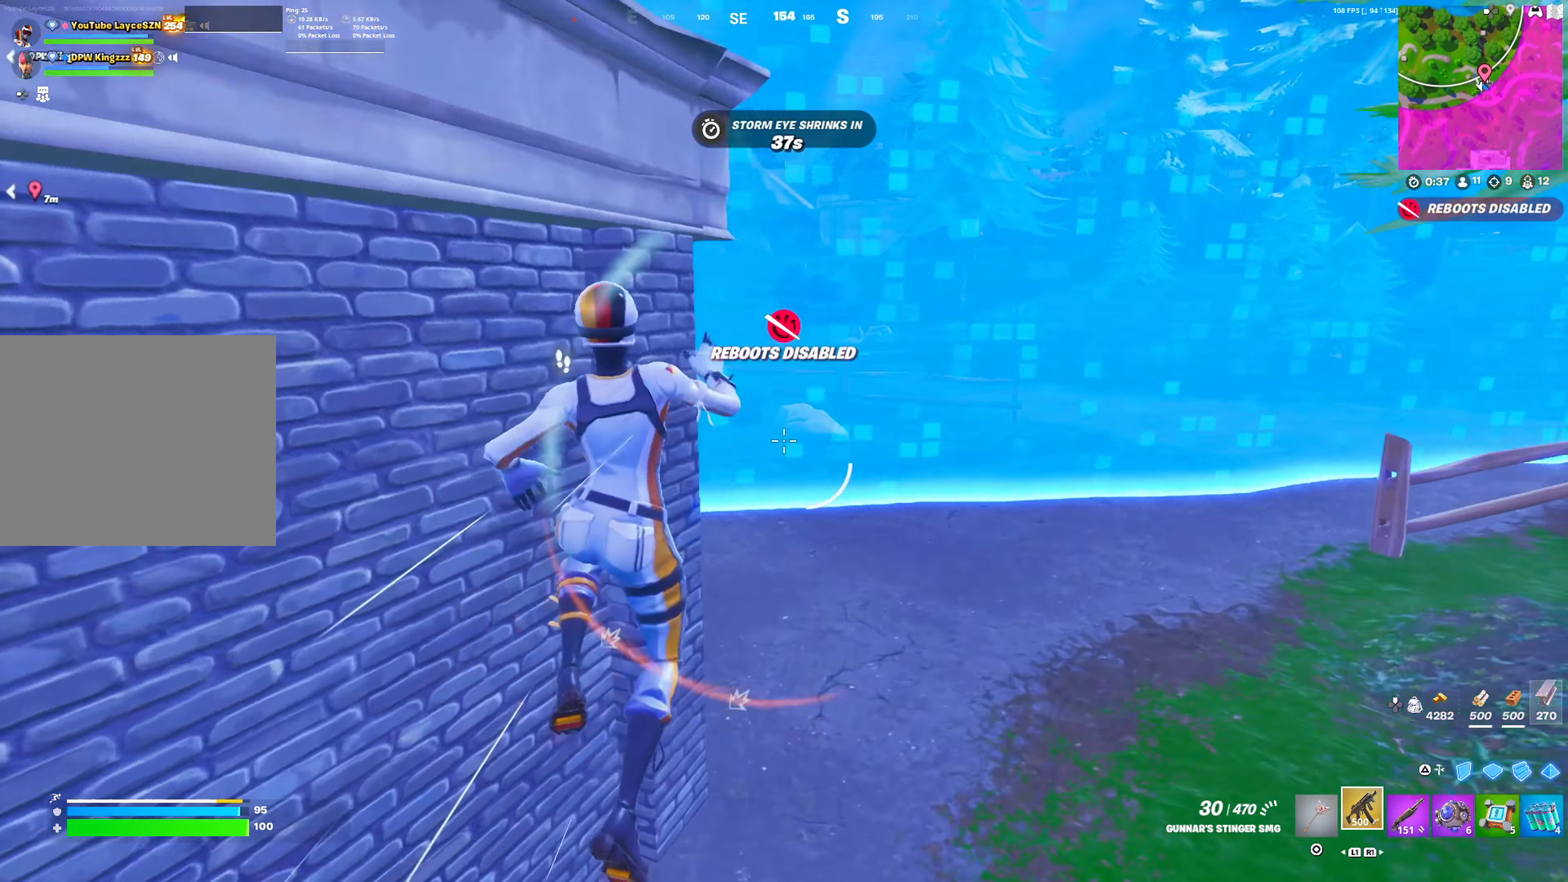
{"buttons": ["DPAD_RIGHT"], "left_stick": "up-right", "right_stick": "center", "events": [[50, "right_stick", "left"], [83, "R1", "down"], [150, "right_stick", "center"], [200, "R1", "up"]]}
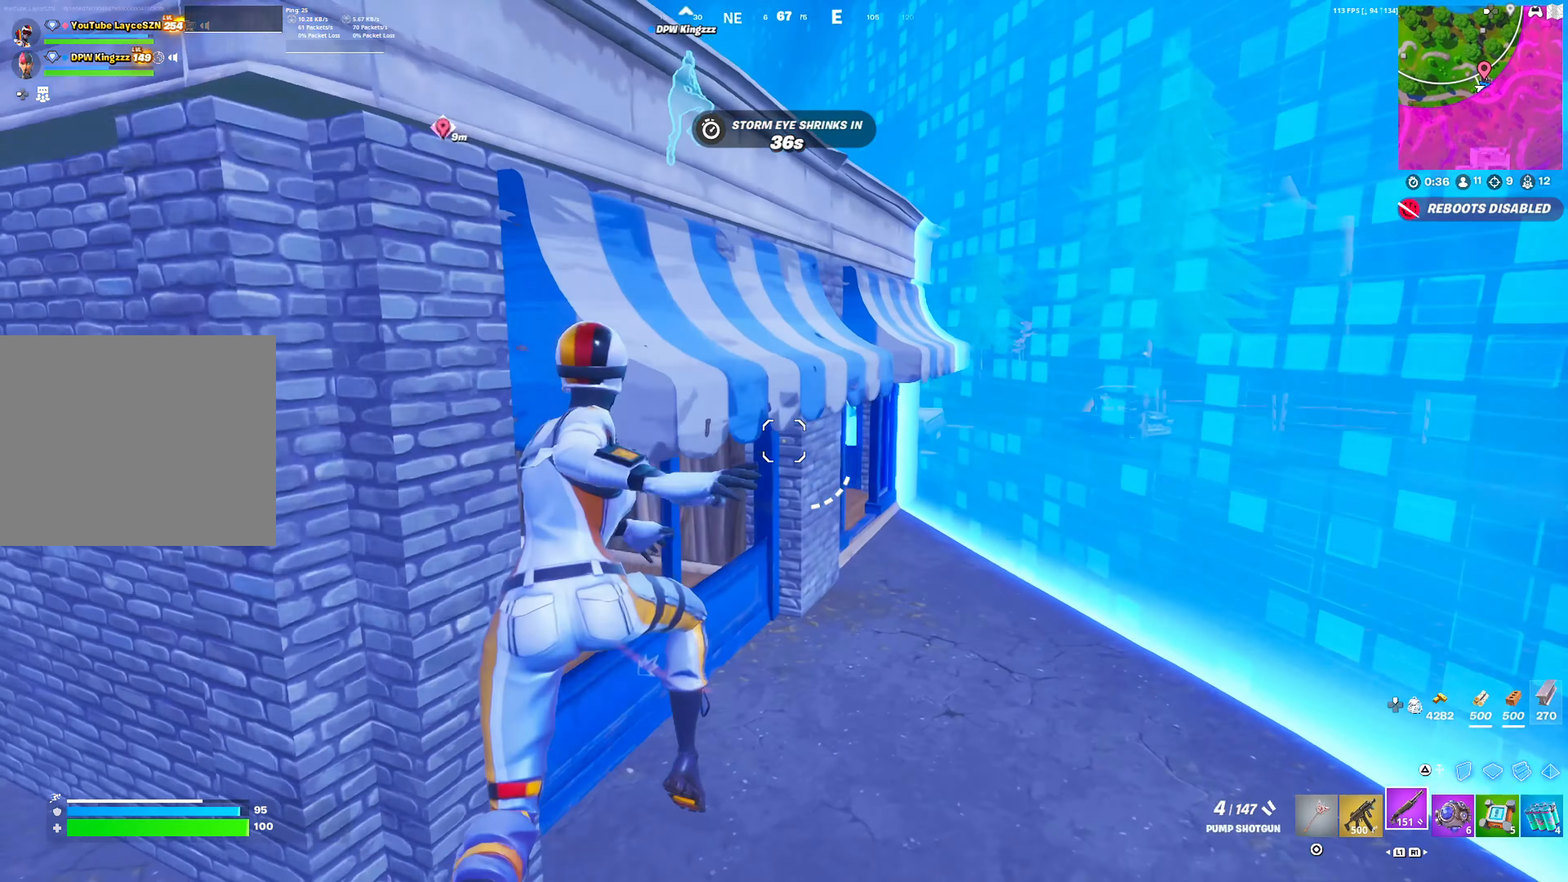
{"buttons": ["DPAD_RIGHT"], "left_stick": "up-right", "right_stick": "center", "events": []}
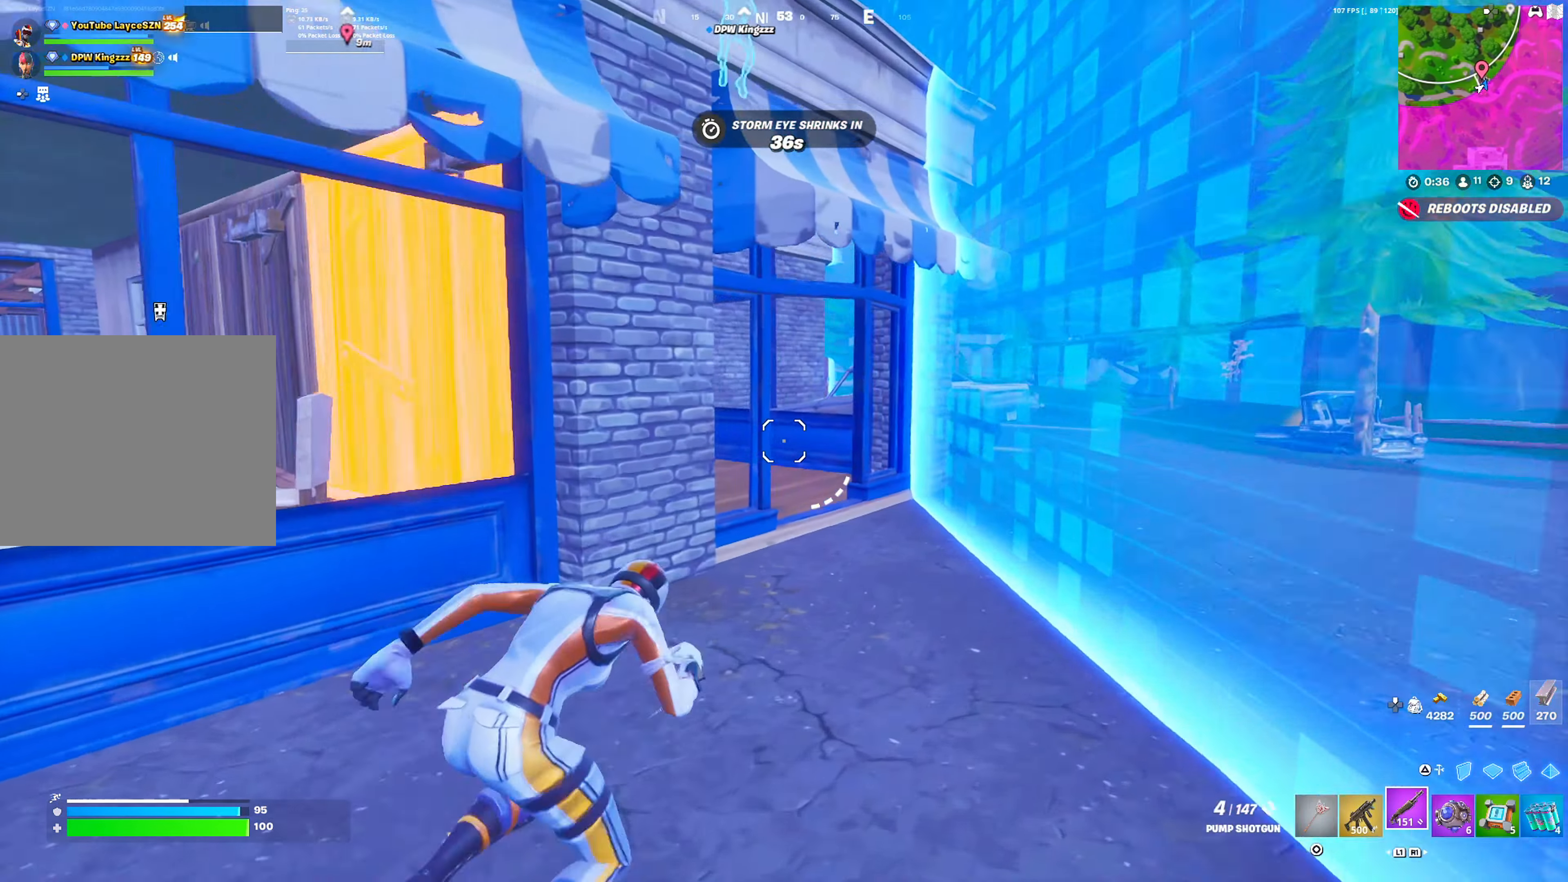
{"buttons": ["DPAD_RIGHT"], "left_stick": "up-right", "right_stick": "left", "events": [[417, "right_stick", "left"]]}
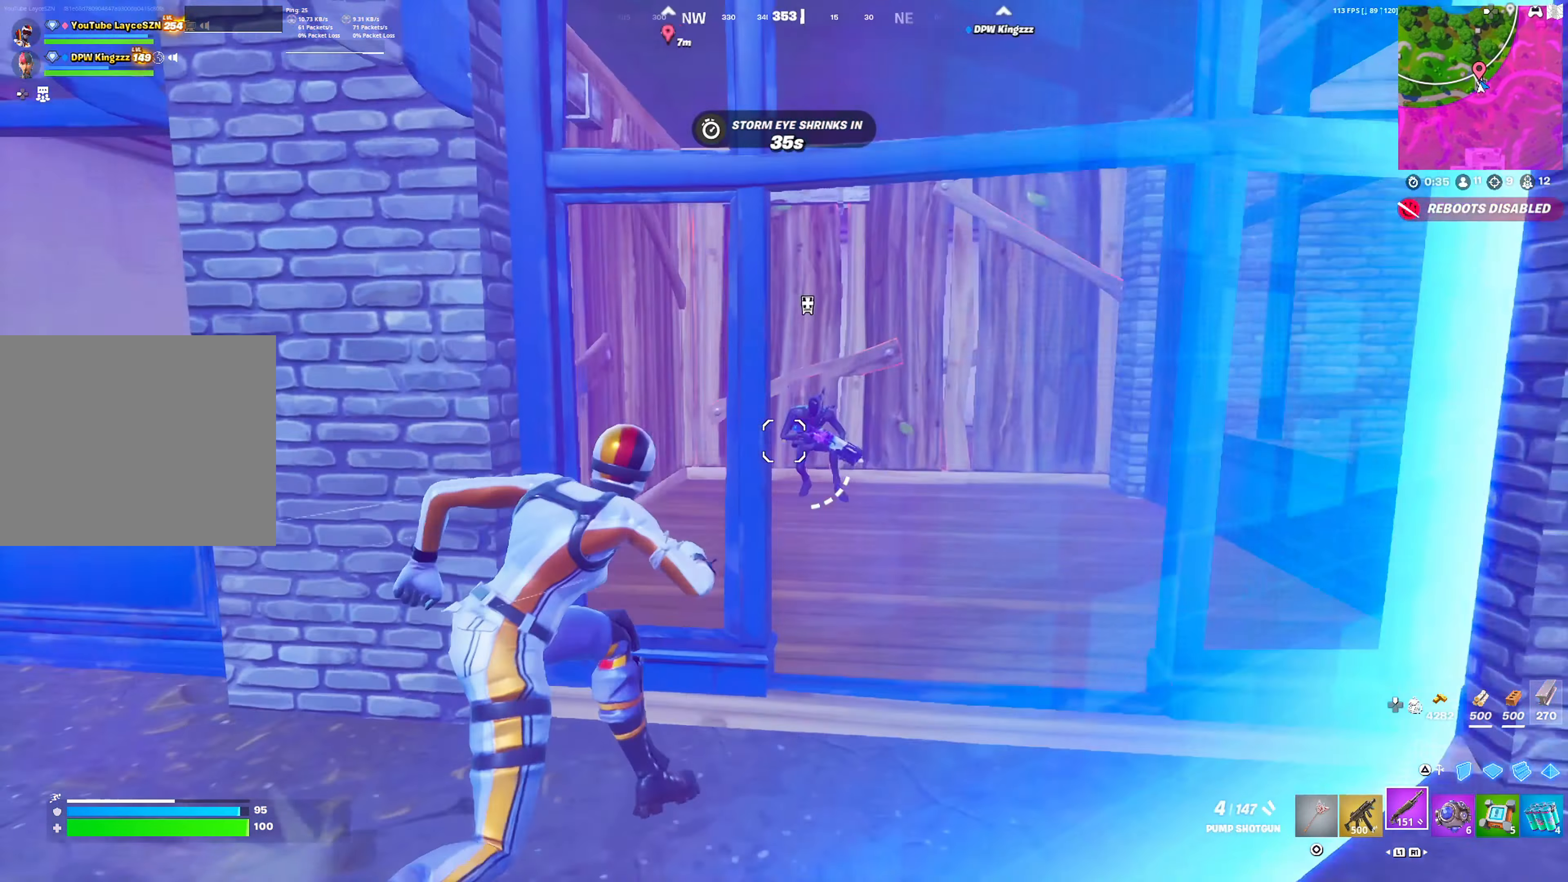
{"buttons": [], "left_stick": "up-right", "right_stick": "up-right", "events": [[33, "right_stick", "center"], [50, "DPAD_RIGHT", "up"], [500, "right_stick", "up-right"]]}
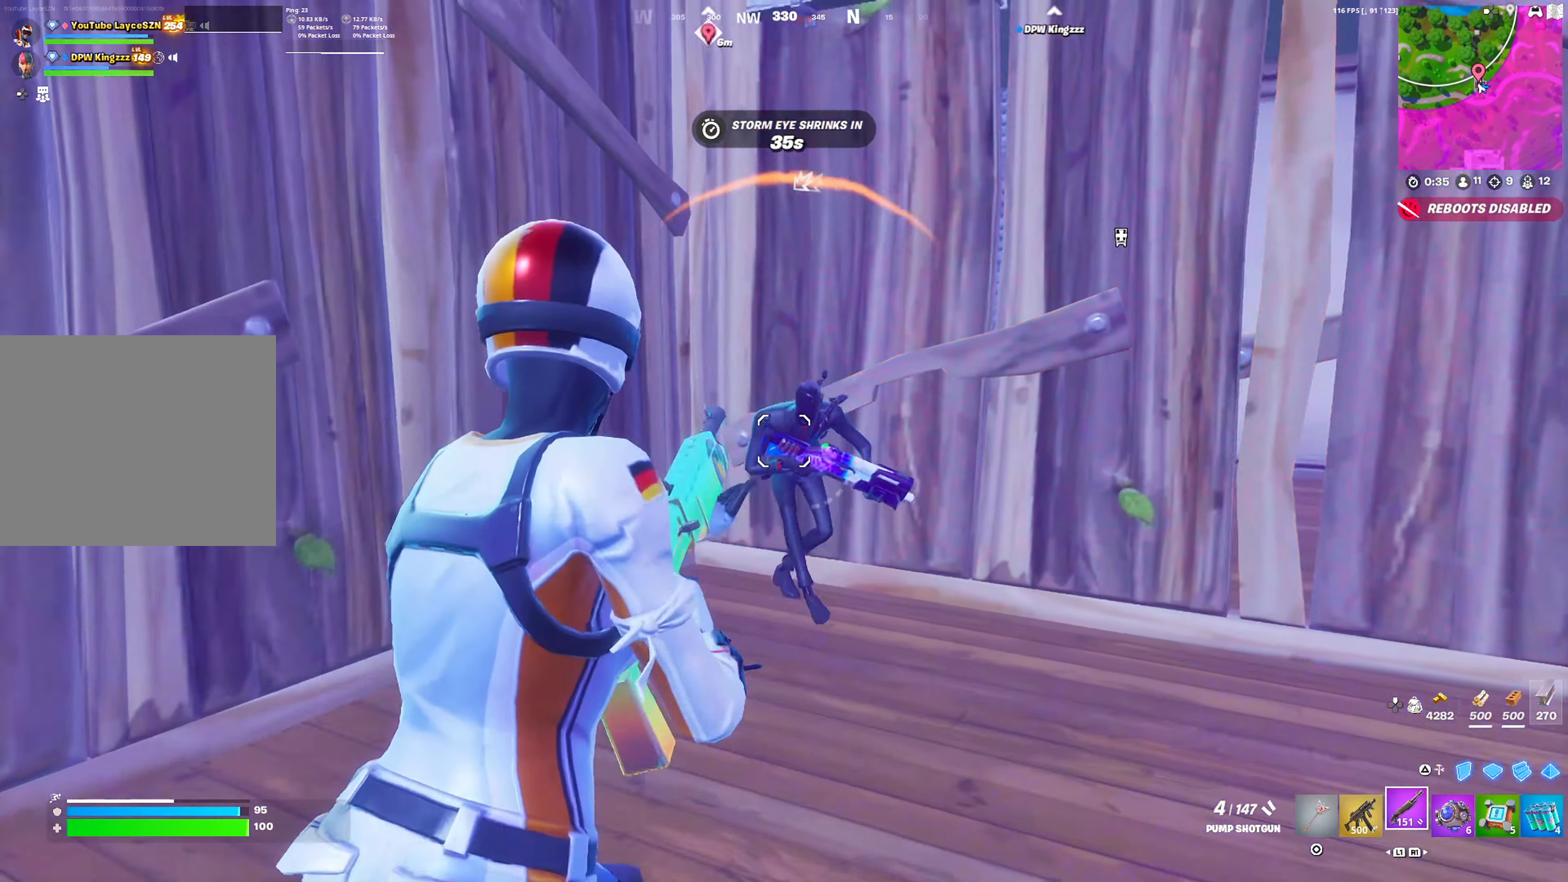
{"buttons": [], "left_stick": "down-left", "right_stick": "down-right", "events": [[67, "R2", "down"], [67, "left_stick", "up-left"], [67, "right_stick", "center"], [100, "L1", "down"], [133, "L1", "up"], [150, "R2", "up"], [150, "left_stick", "left"], [200, "CROSS", "down"], [200, "right_stick", "down-right"], [267, "left_stick", "down-left"], [300, "right_stick", "down"], [333, "CROSS", "up"], [450, "right_stick", "down-right"]]}
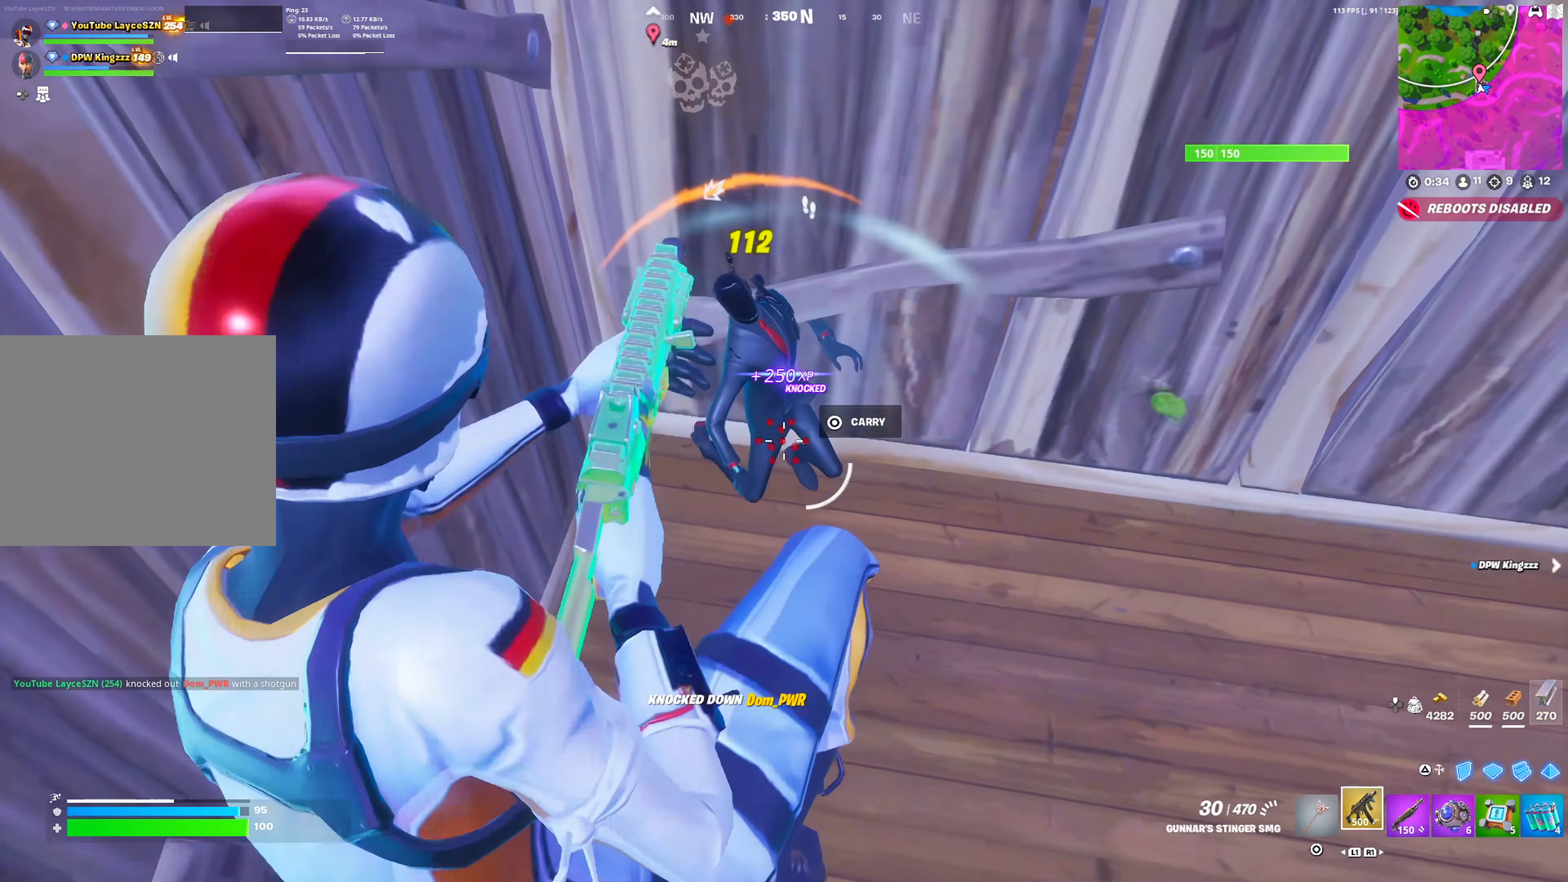
{"buttons": ["SQUARE"], "left_stick": "up-right", "right_stick": "center", "events": [[33, "left_stick", "right"], [50, "R1", "down"], [83, "right_stick", "right"], [167, "R1", "up"], [167, "left_stick", "up-right"], [250, "right_stick", "up-right"], [350, "right_stick", "center"], [500, "SQUARE", "down"]]}
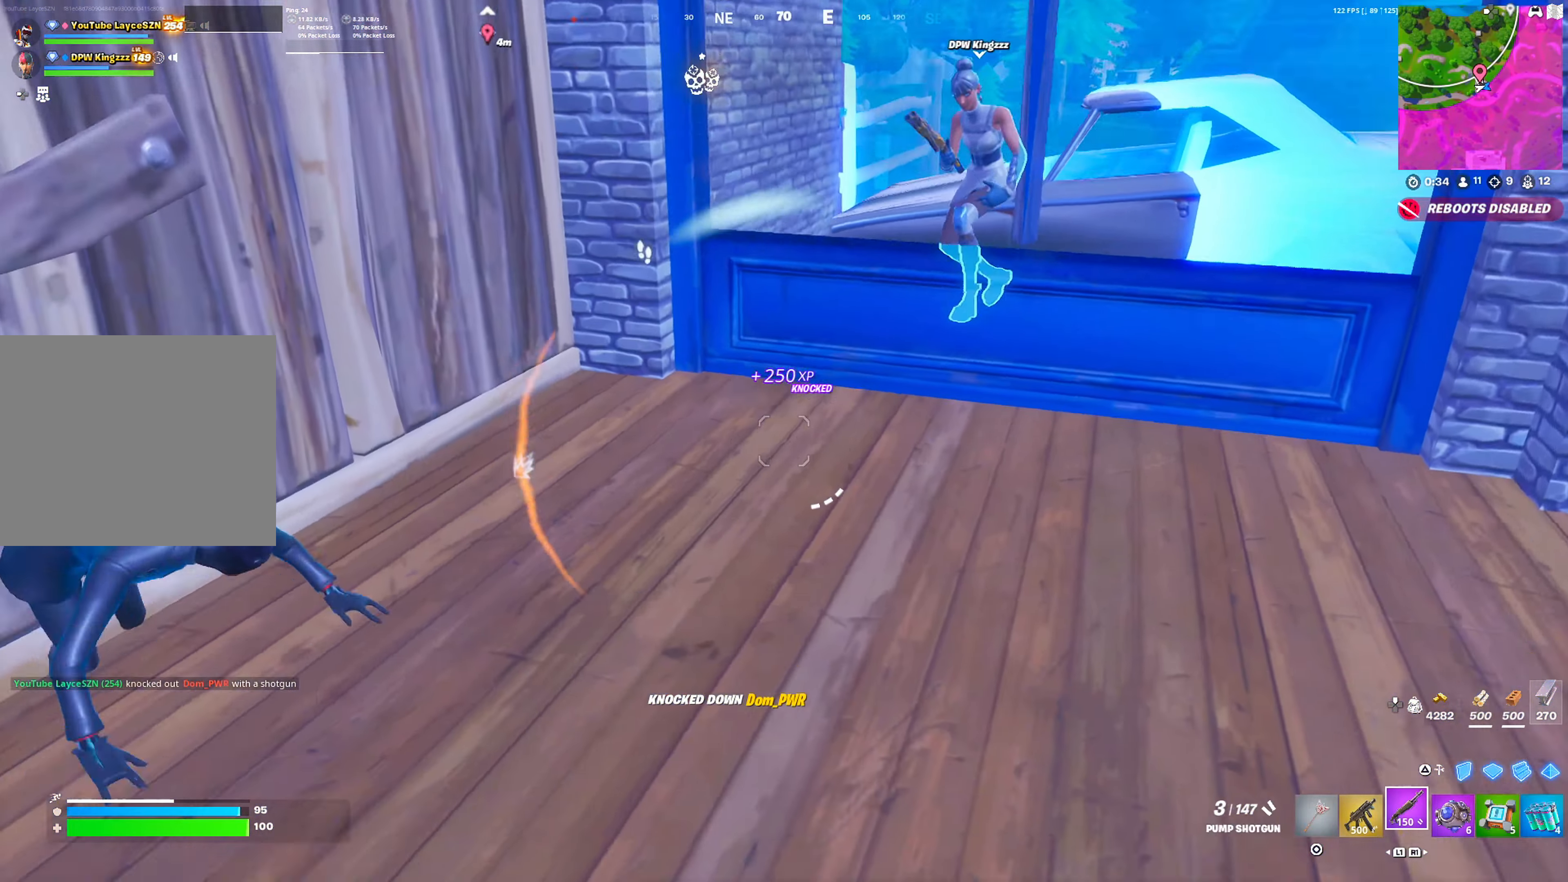
{"buttons": [], "left_stick": "down", "right_stick": "center", "events": [[83, "SQUARE", "up"], [150, "R3", "down"], [250, "R3", "up"], [283, "CROSS", "down"], [300, "right_stick", "left"], [400, "CROSS", "up"], [417, "right_stick", "center"], [450, "left_stick", "down"]]}
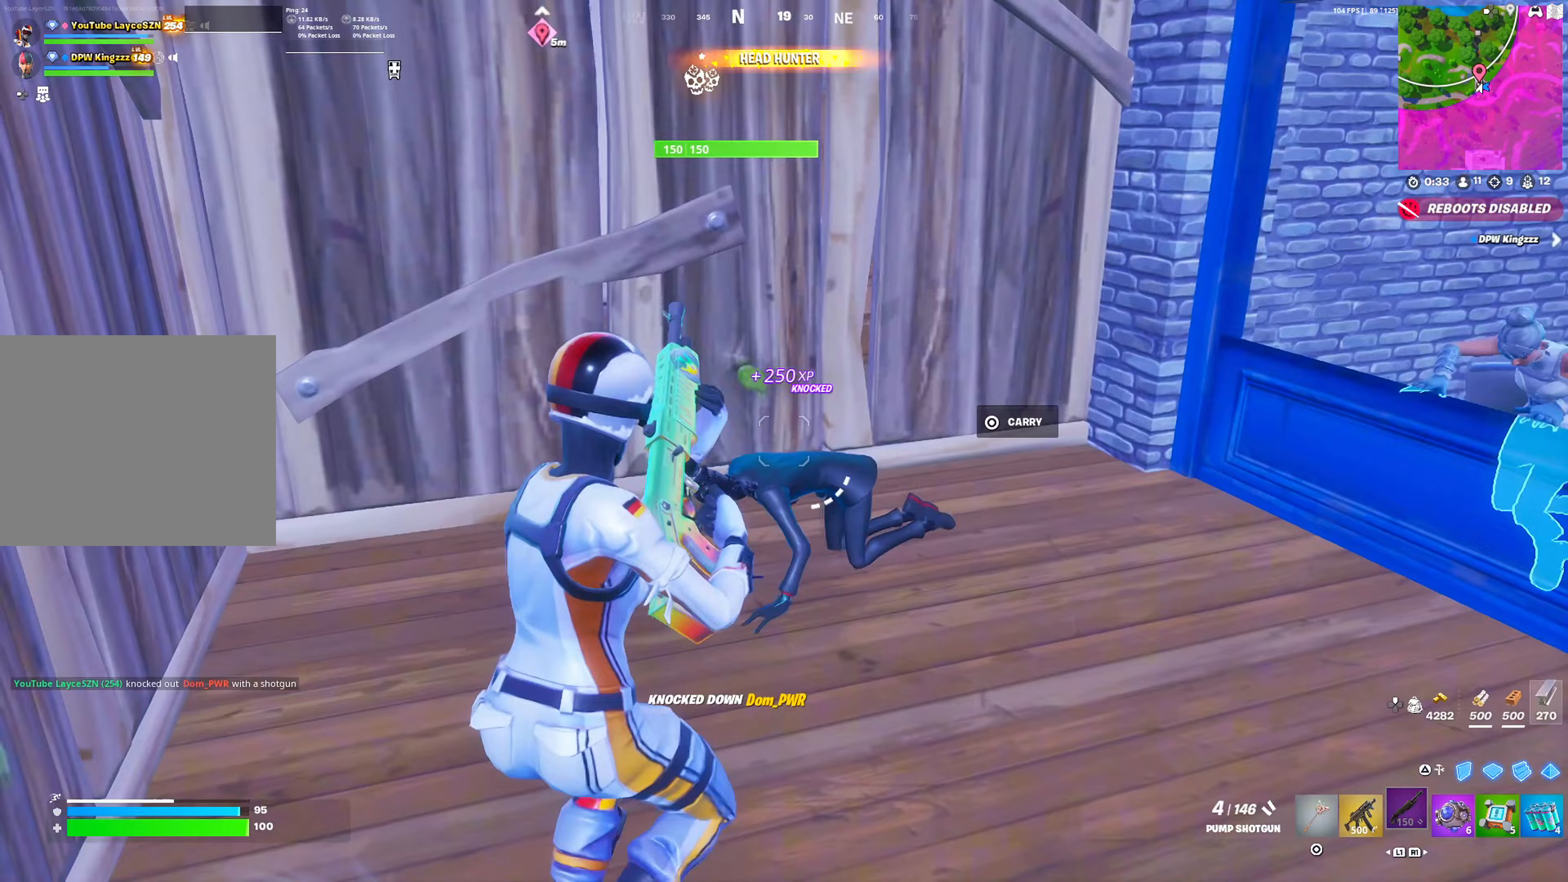
{"buttons": [], "left_stick": "up", "right_stick": "center", "events": [[383, "left_stick", "right"], [500, "left_stick", "up"]]}
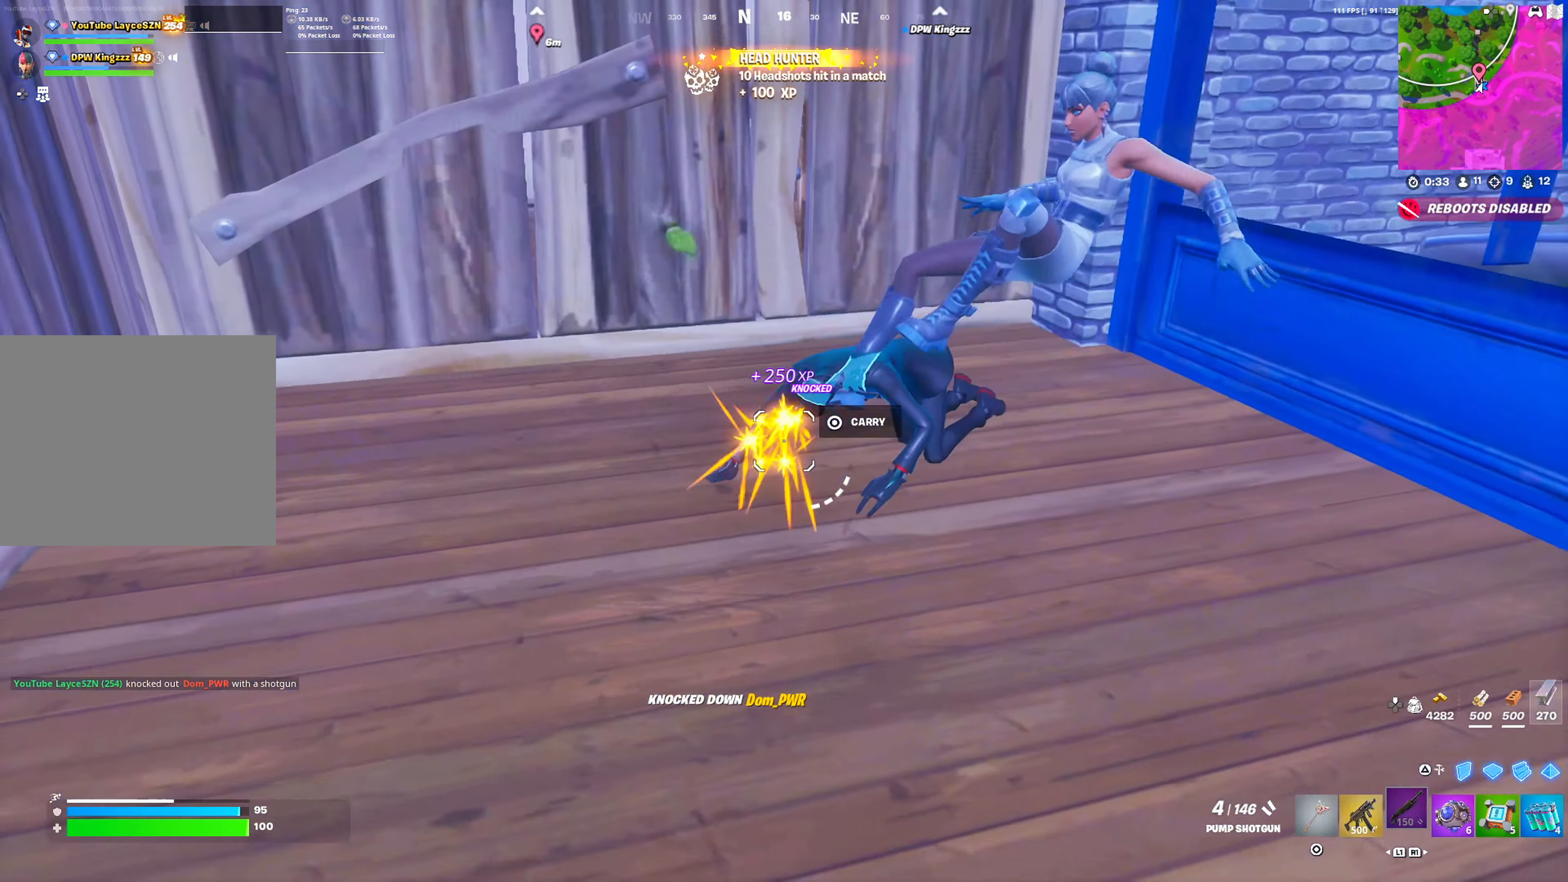
{"buttons": [], "left_stick": "up-left", "right_stick": "right", "events": [[33, "L1", "down"], [133, "L1", "up"], [167, "left_stick", "up-left"], [483, "right_stick", "right"]]}
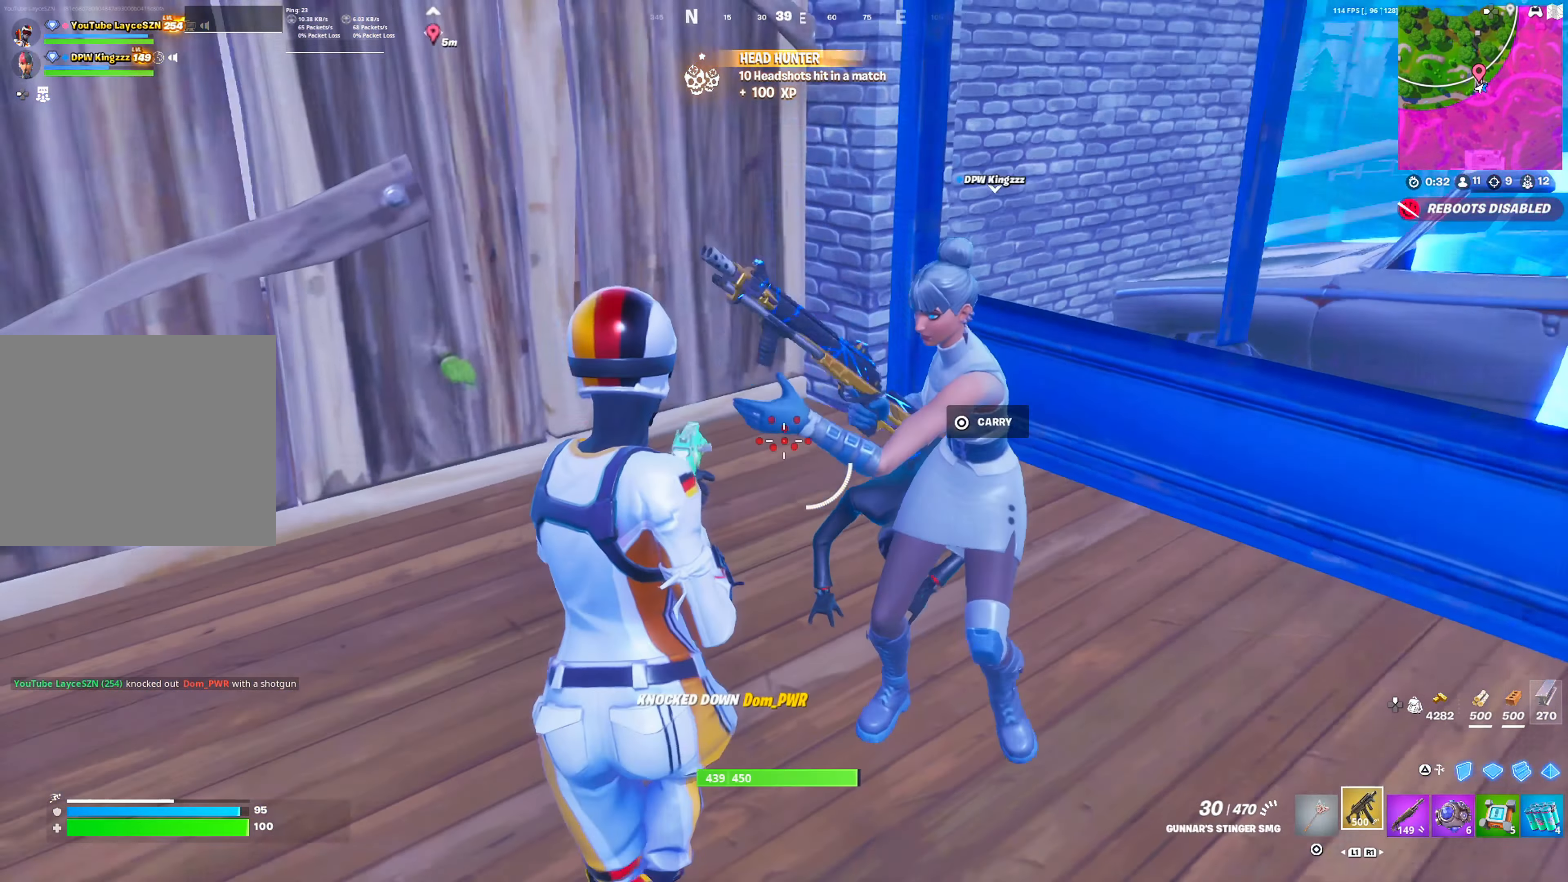
{"buttons": ["CROSS"], "left_stick": "center", "right_stick": "center", "events": [[67, "right_stick", "center"], [117, "left_stick", "center"], [167, "R2", "down"], [217, "left_stick", "right"], [300, "right_stick", "left"], [400, "R2", "up"], [400, "left_stick", "center"], [417, "CROSS", "down"], [450, "right_stick", "center"]]}
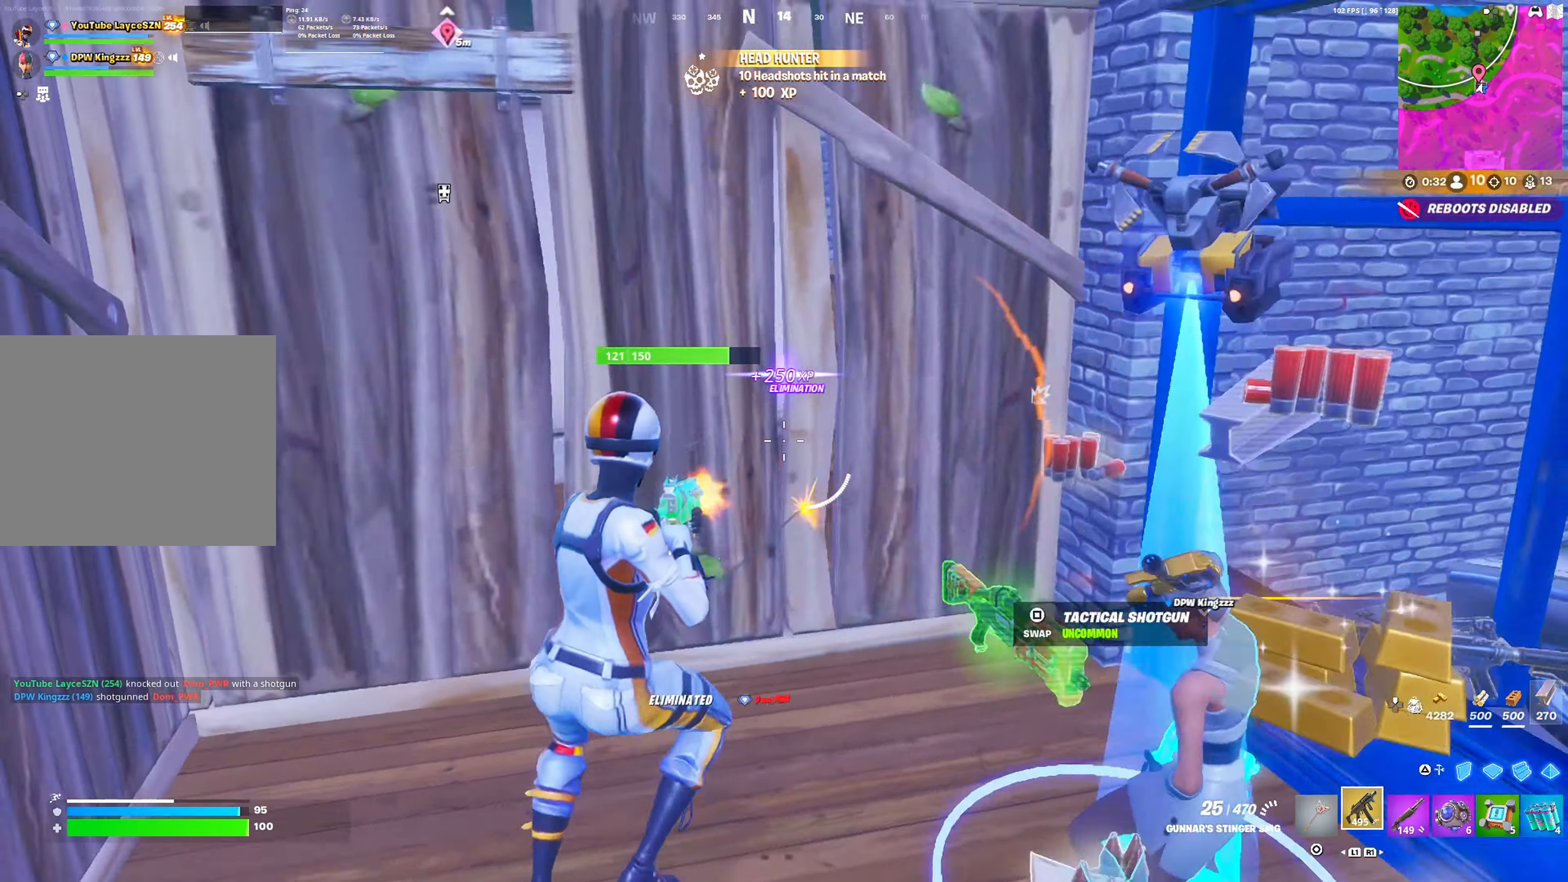
{"buttons": [], "left_stick": "up", "right_stick": "center", "events": [[50, "CROSS", "up"], [50, "left_stick", "right"], [133, "left_stick", "center"], [200, "left_stick", "up"]]}
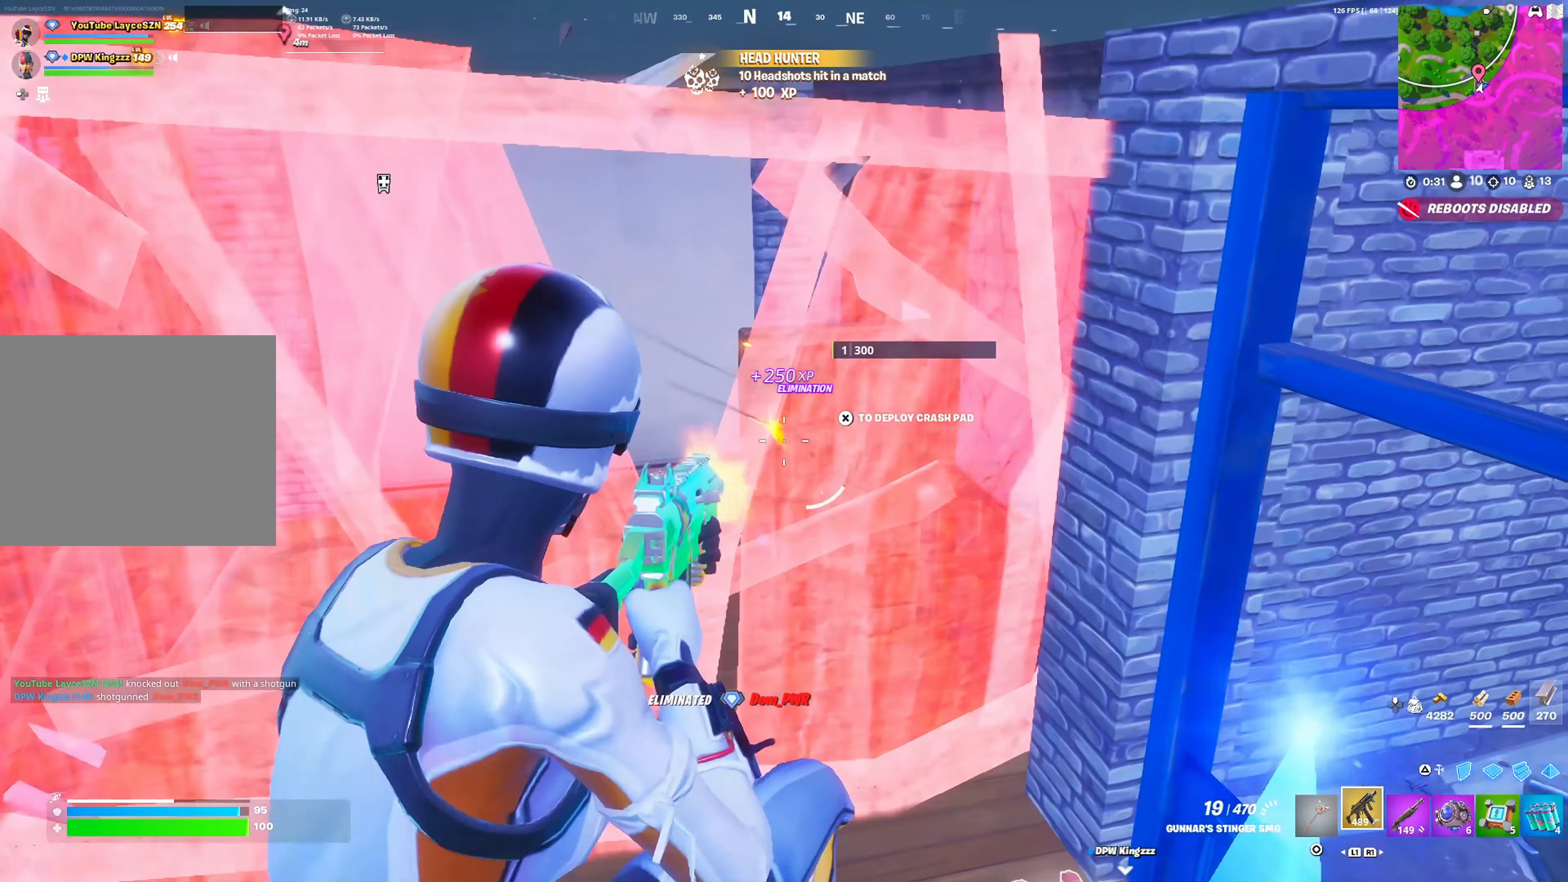
{"buttons": ["DPAD_RIGHT"], "left_stick": "up-left", "right_stick": "center", "events": [[67, "R1", "down"], [150, "R1", "up"], [233, "DPAD_RIGHT", "down"], [283, "left_stick", "up-left"]]}
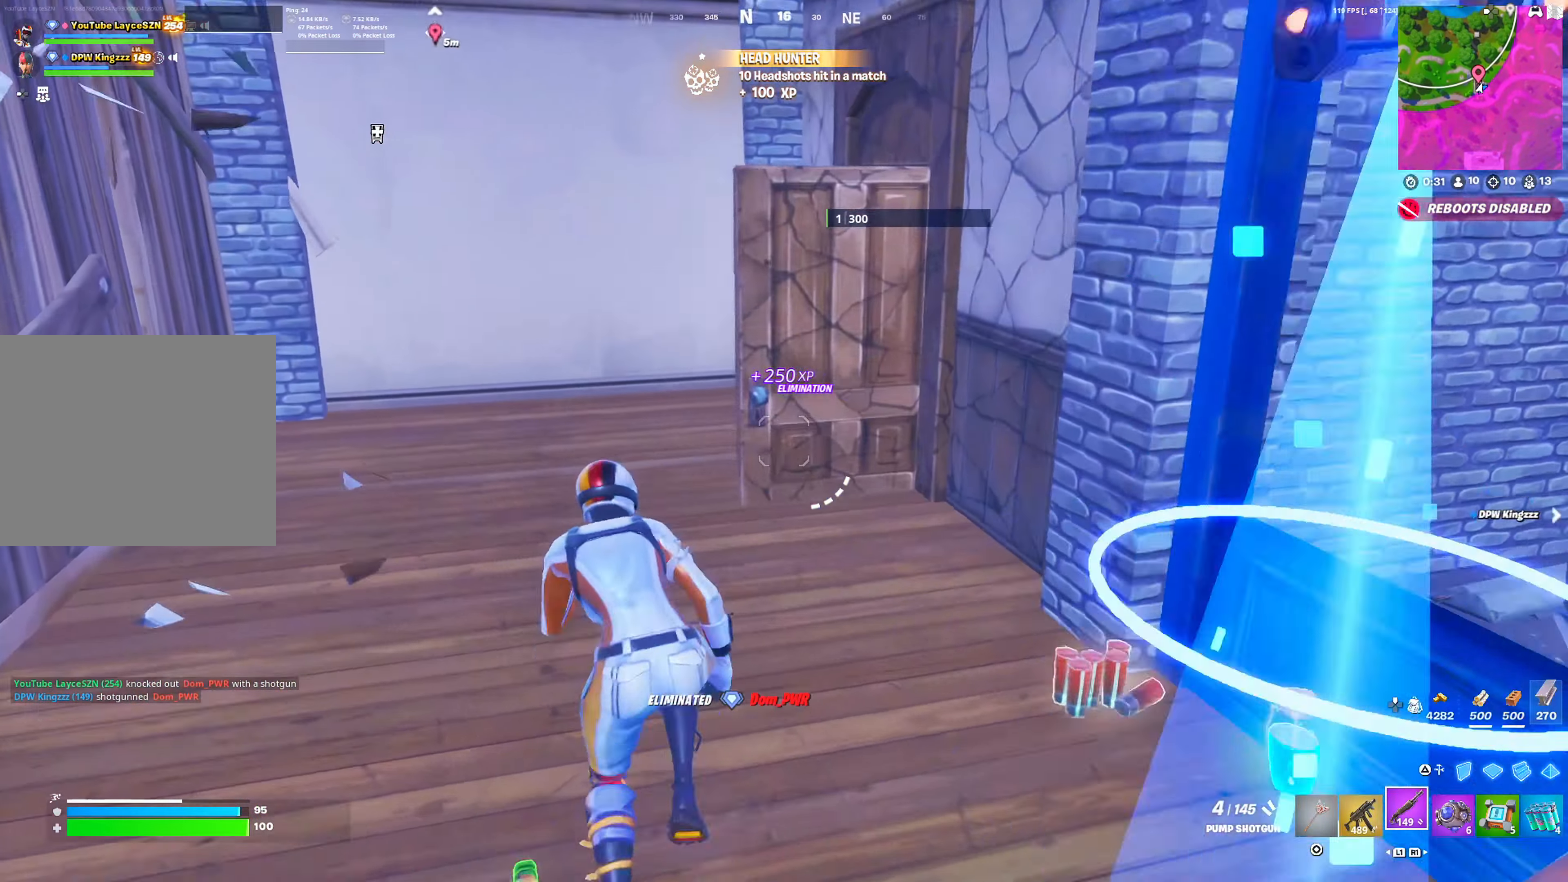
{"buttons": ["DPAD_RIGHT"], "left_stick": "up-left", "right_stick": "right", "events": [[450, "right_stick", "right"]]}
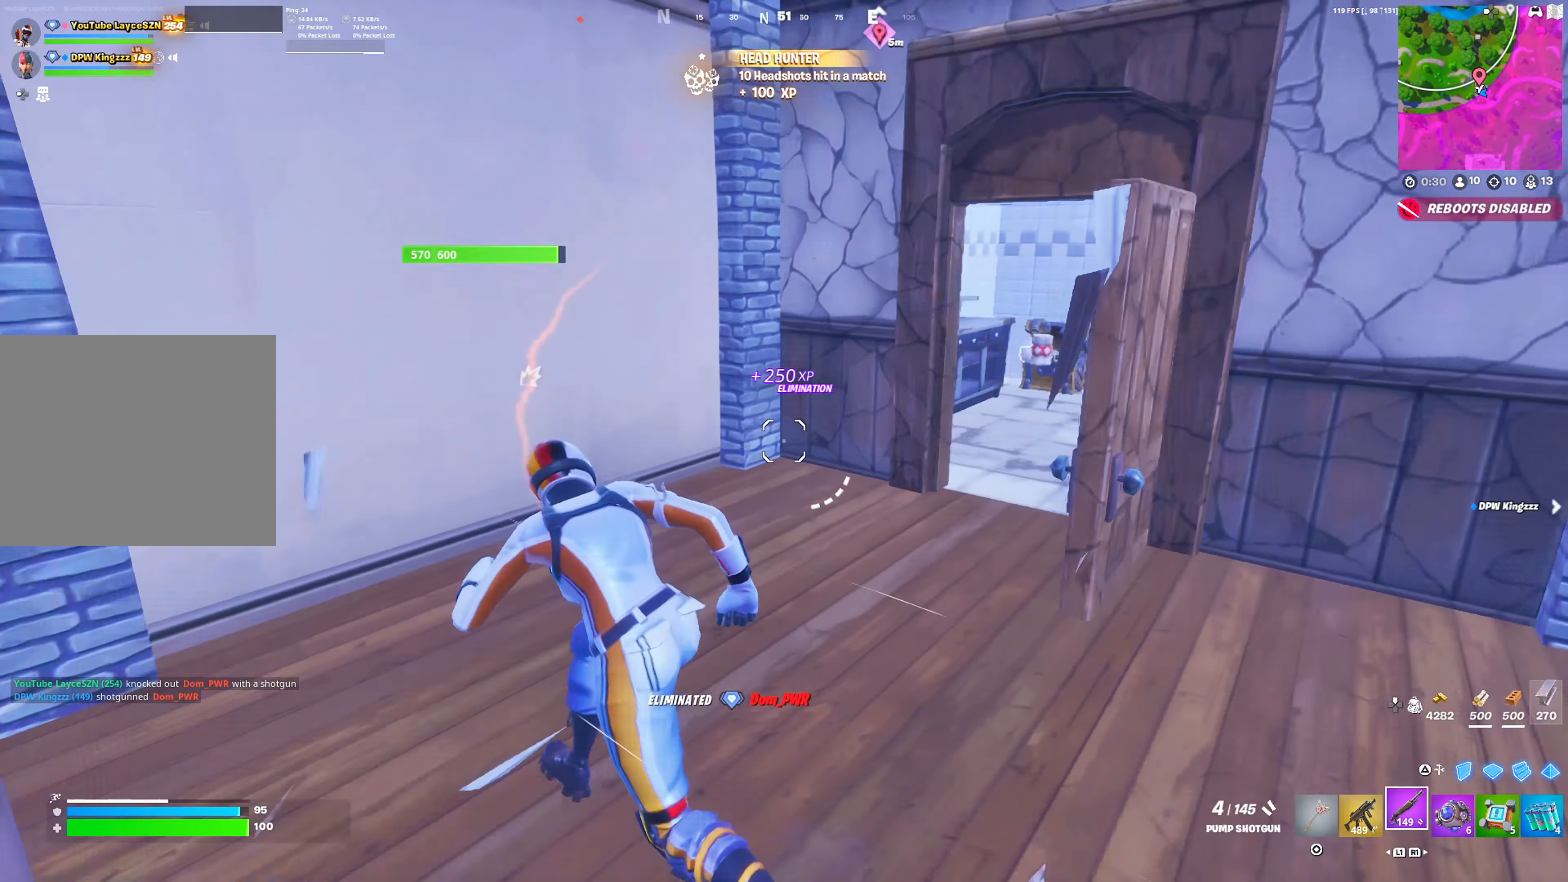
{"buttons": ["DPAD_RIGHT"], "left_stick": "up", "right_stick": "center", "events": [[233, "right_stick", "center"], [250, "left_stick", "up"]]}
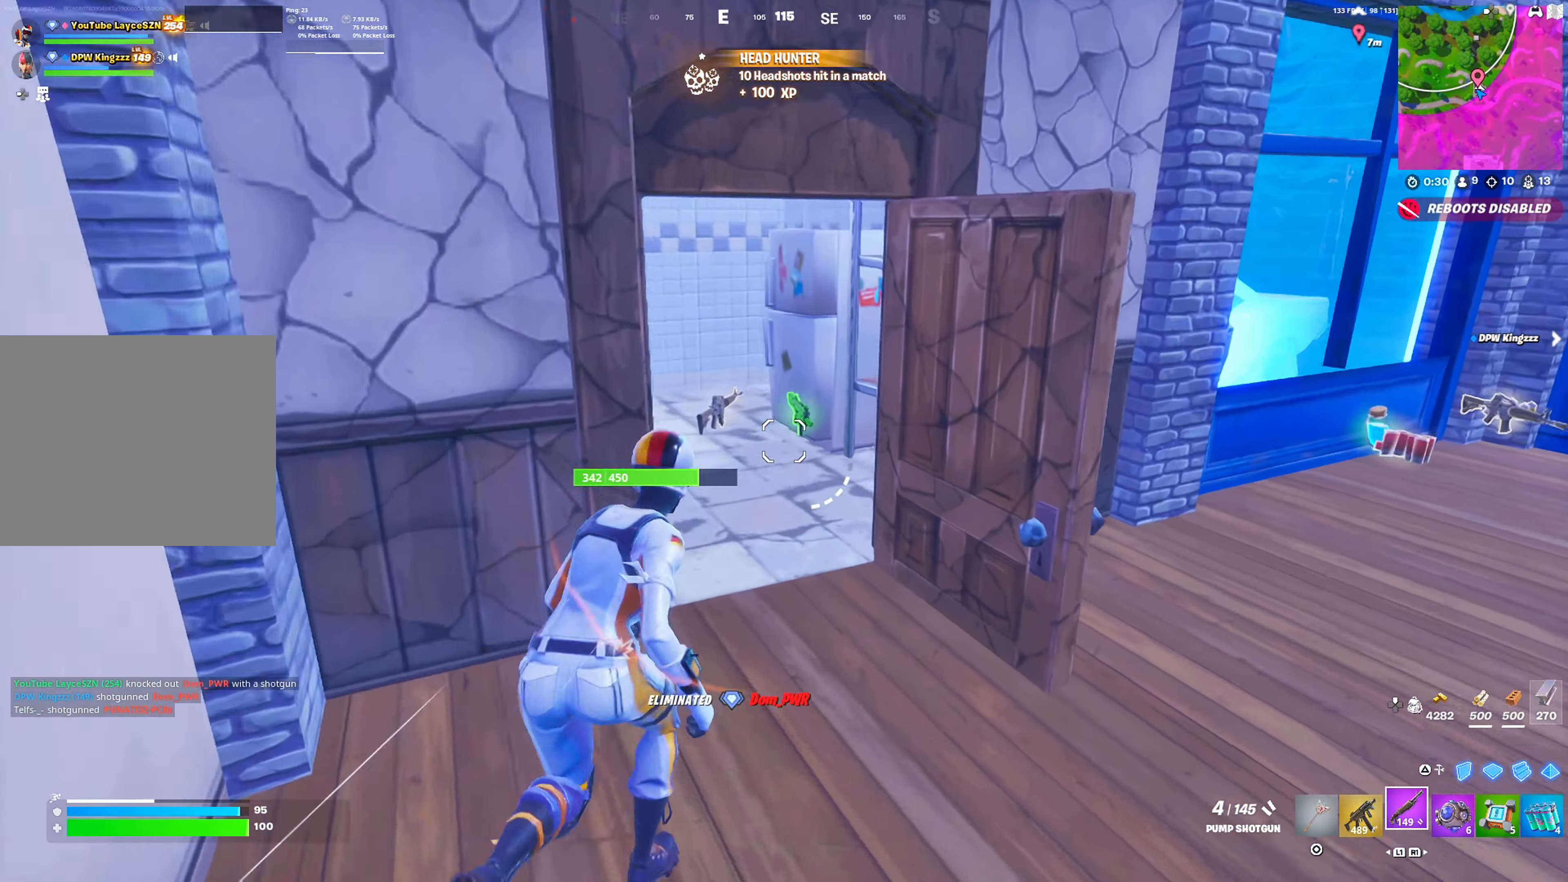
{"buttons": [], "left_stick": "down-right", "right_stick": "center", "events": [[50, "R3", "down"], [117, "R3", "up"], [167, "right_stick", "left"], [250, "DPAD_RIGHT", "up"], [300, "CROSS", "down"], [383, "left_stick", "right"], [417, "right_stick", "center"], [433, "CROSS", "up"], [433, "left_stick", "down-right"]]}
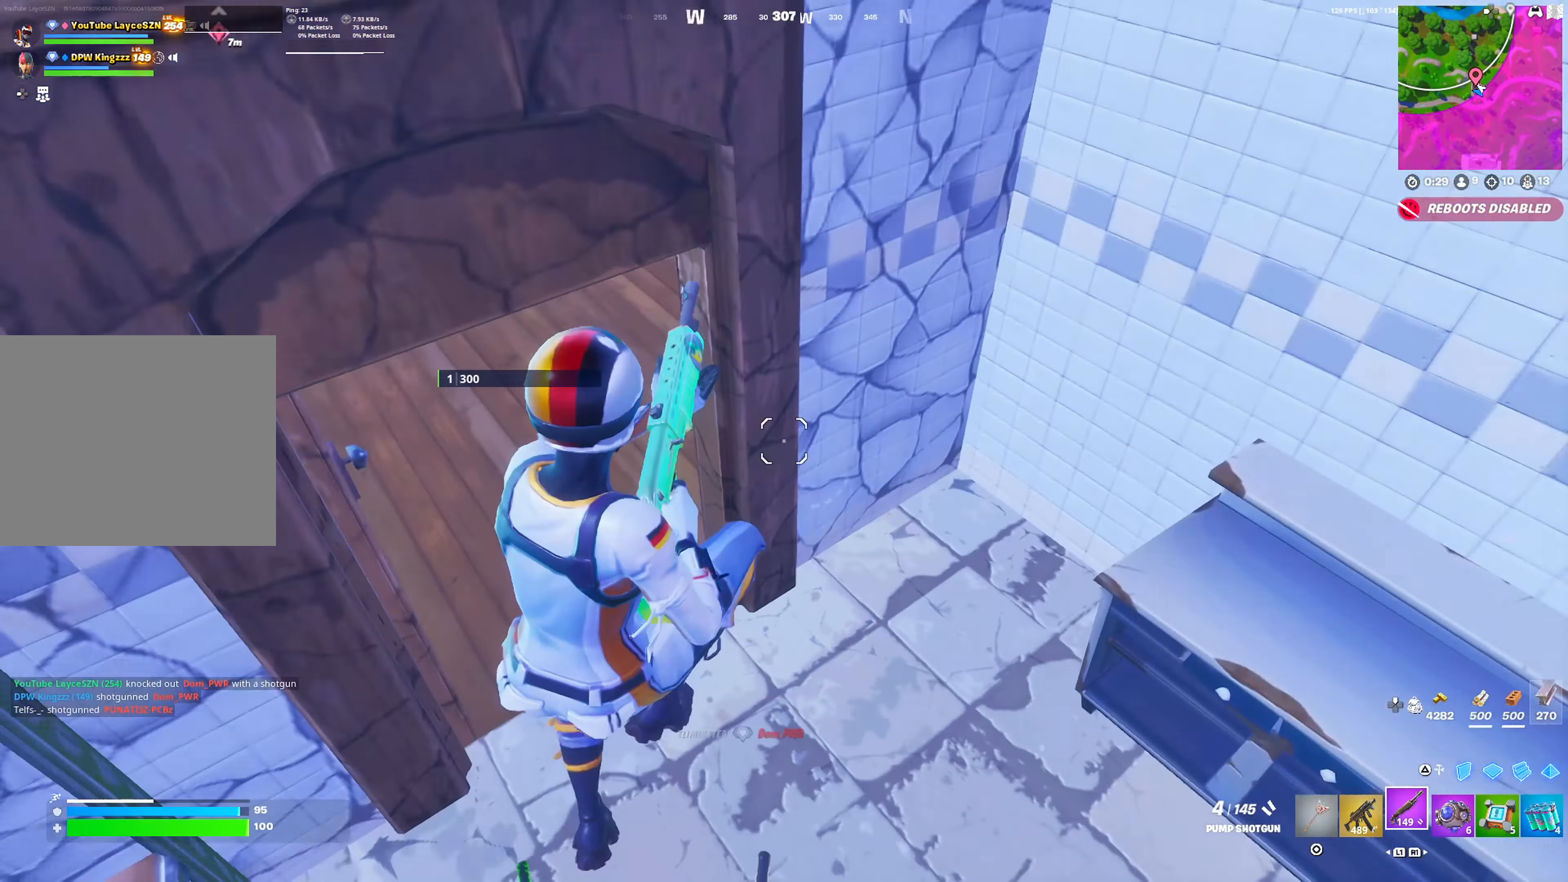
{"buttons": [], "left_stick": "down", "right_stick": "center", "events": [[300, "SQUARE", "down"], [317, "left_stick", "down"], [417, "SQUARE", "up"]]}
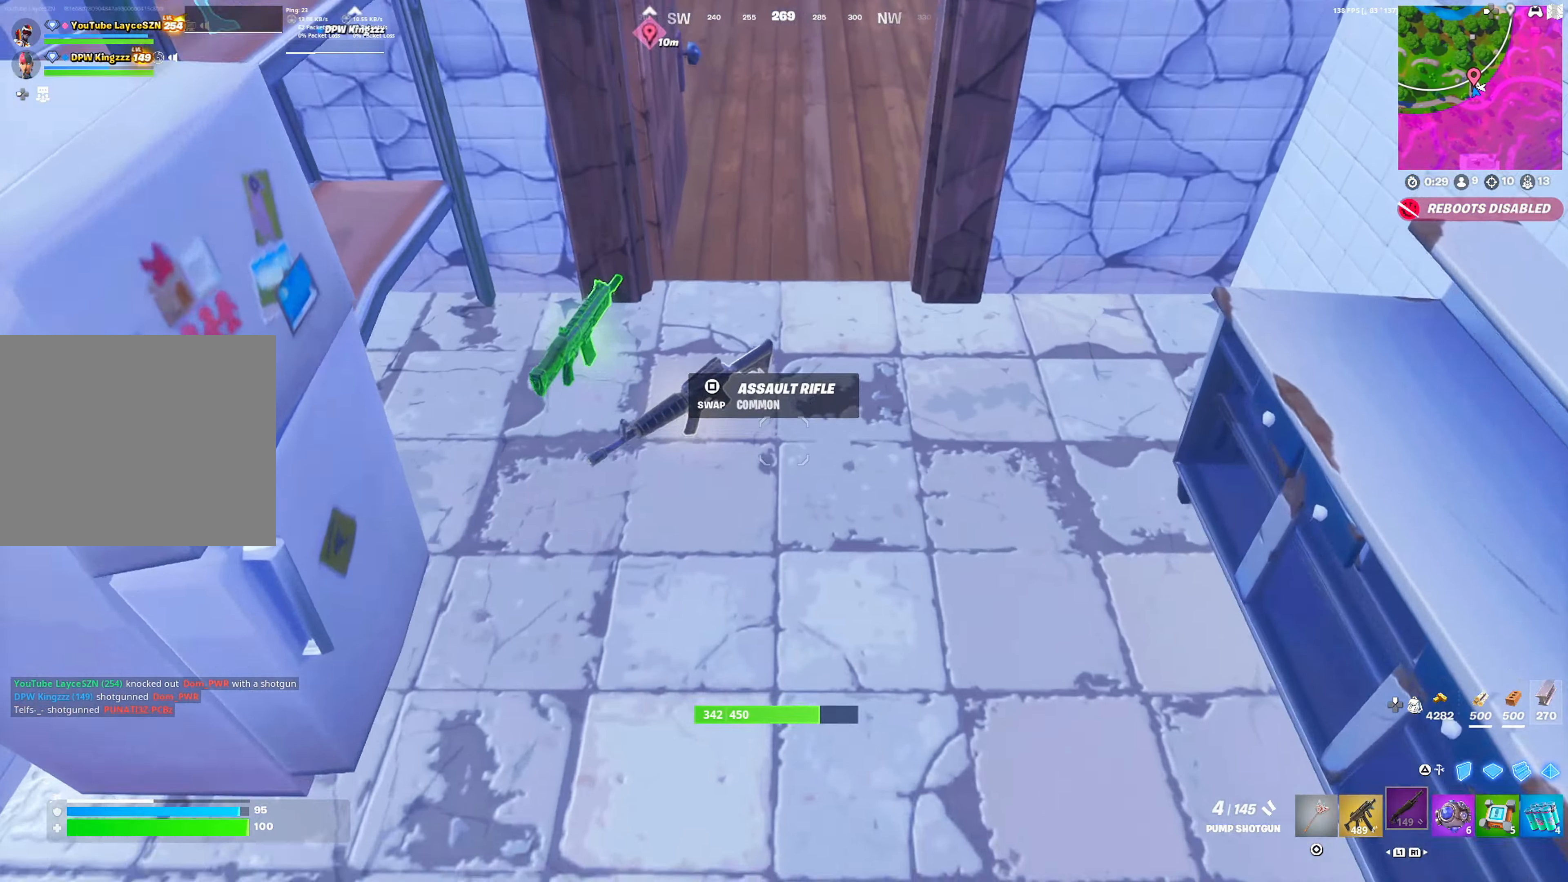
{"buttons": [], "left_stick": "right", "right_stick": "center", "events": [[167, "left_stick", "right"], [200, "CROSS", "down"], [233, "right_stick", "left"], [333, "CROSS", "up"], [333, "right_stick", "center"]]}
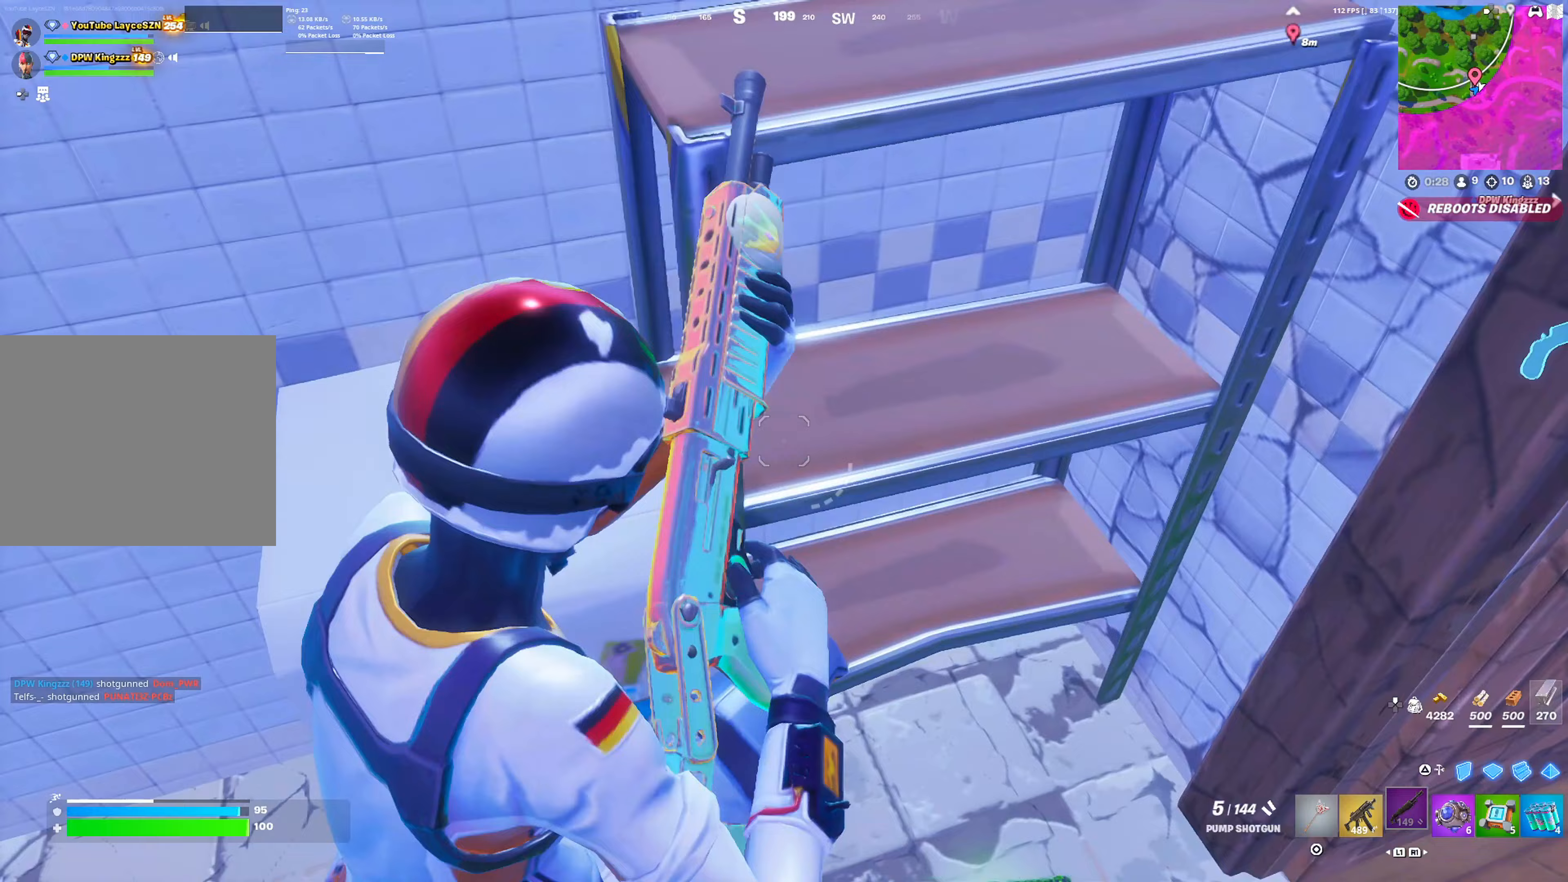
{"buttons": [], "left_stick": "up", "right_stick": "center", "events": [[100, "right_stick", "right"], [217, "left_stick", "up"], [233, "right_stick", "center"]]}
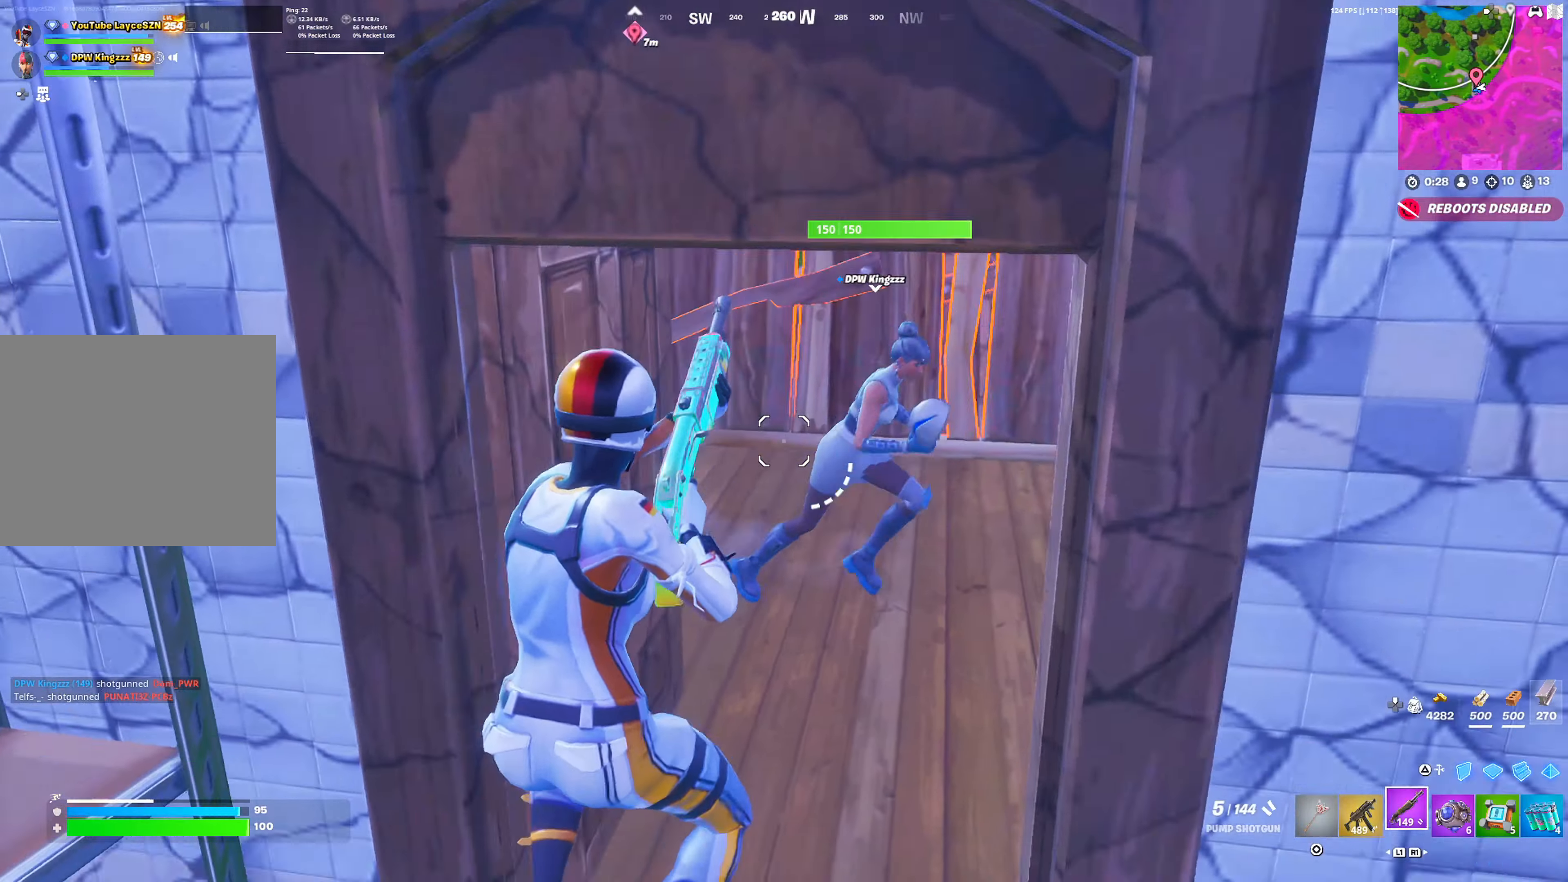
{"buttons": ["DPAD_RIGHT"], "left_stick": "up-right", "right_stick": "center", "events": [[67, "CIRCLE", "down"], [117, "DPAD_RIGHT", "down"], [150, "CIRCLE", "up"], [167, "left_stick", "up-right"], [183, "right_stick", "left"], [300, "right_stick", "center"]]}
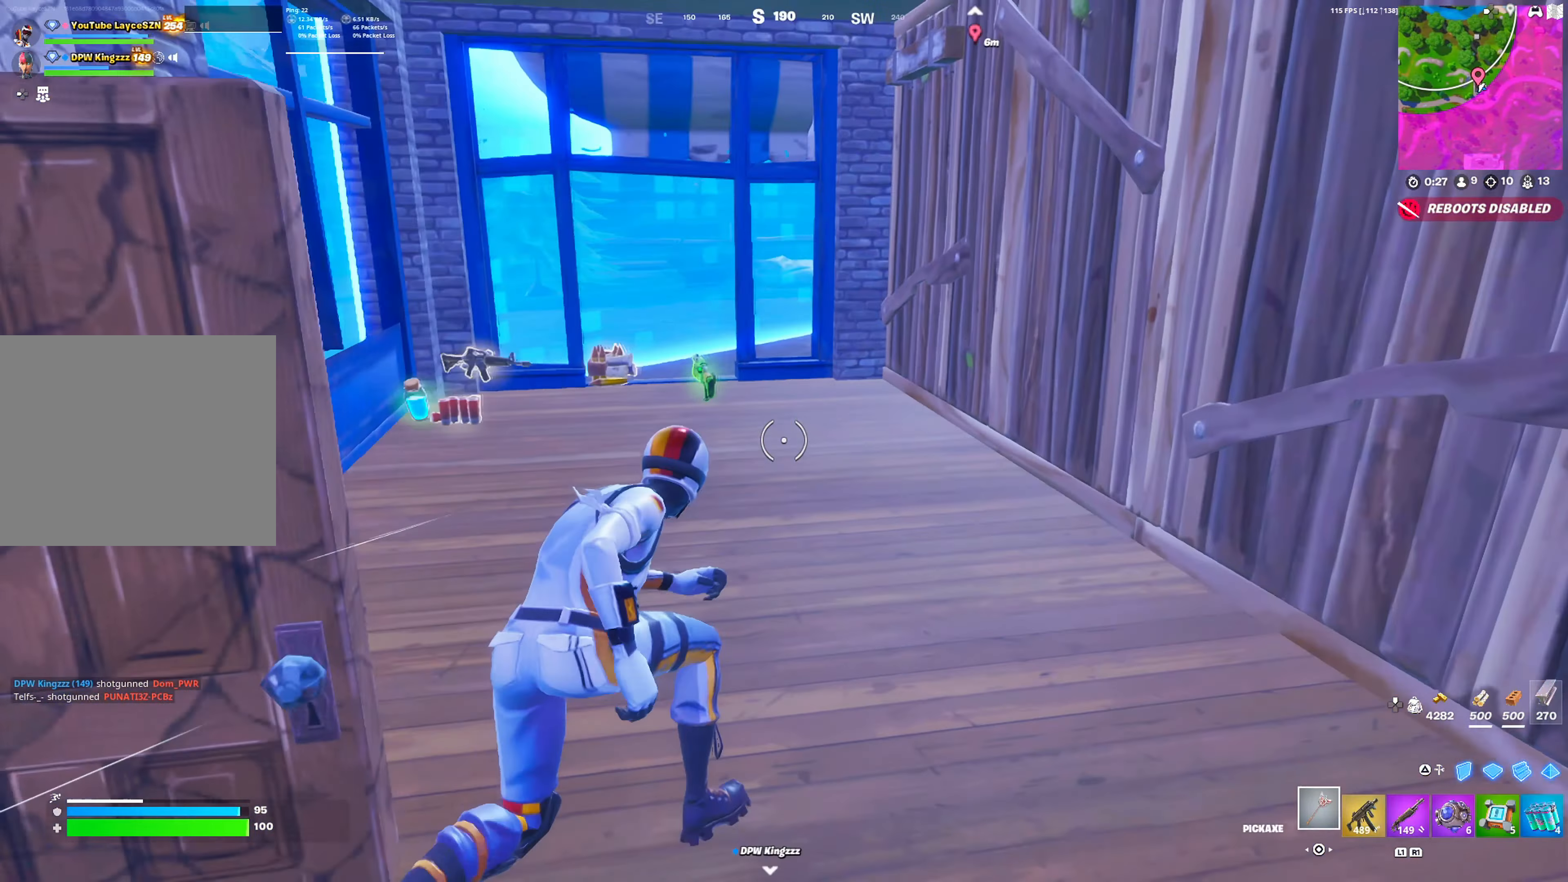
{"buttons": ["SQUARE", "DPAD_RIGHT"], "left_stick": "up", "right_stick": "right", "events": [[17, "left_stick", "up-left"], [350, "SQUARE", "down"], [417, "SQUARE", "up"], [500, "SQUARE", "down"], [500, "left_stick", "up"], [500, "right_stick", "right"]]}
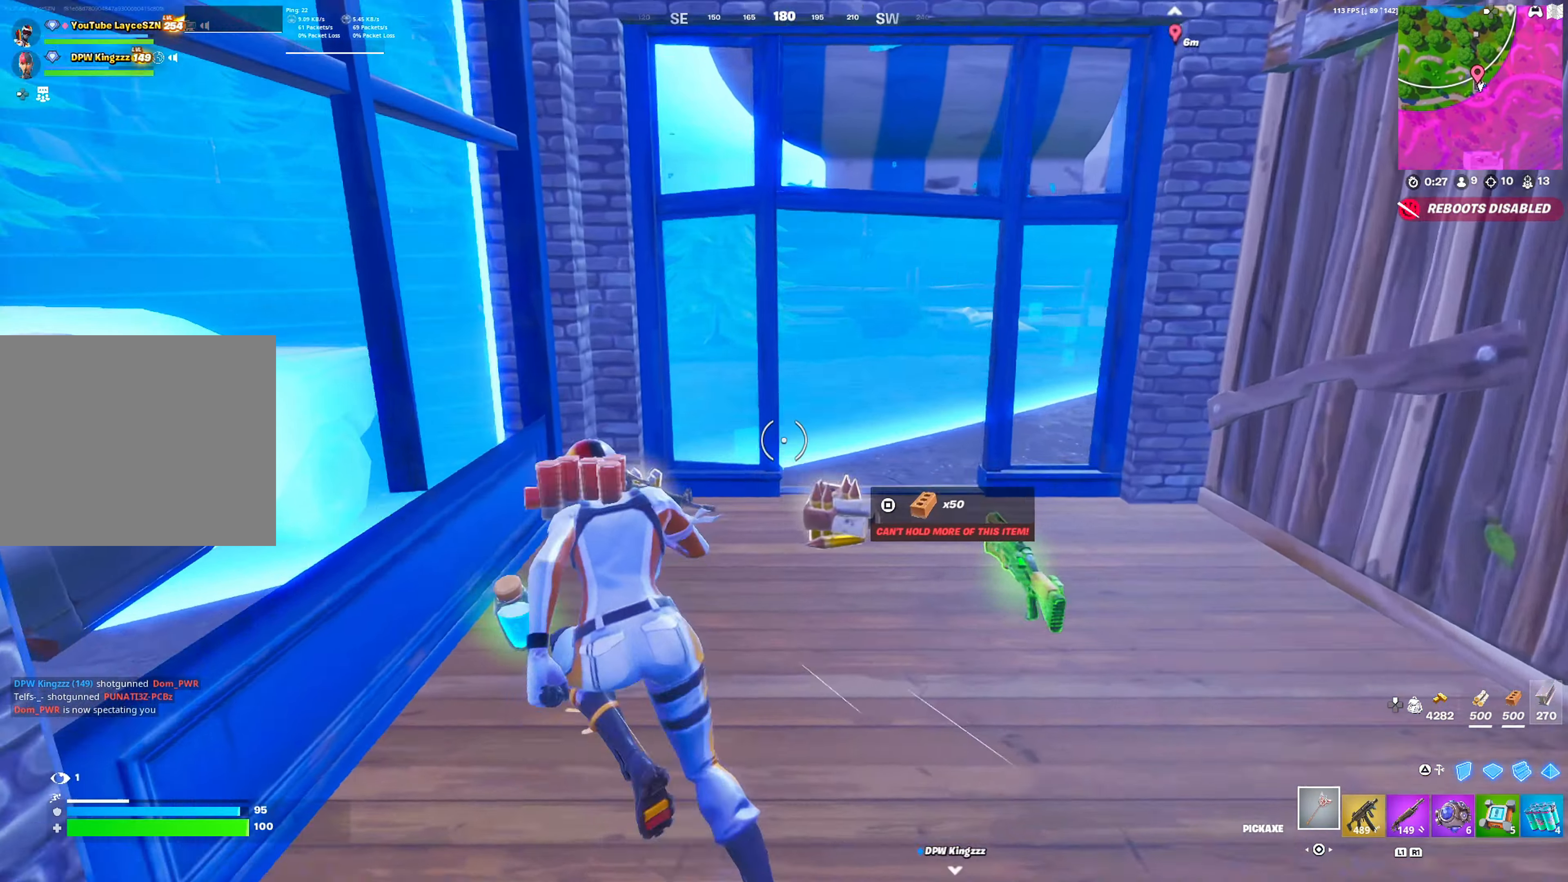
{"buttons": ["DPAD_RIGHT"], "left_stick": "up", "right_stick": "center", "events": [[83, "SQUARE", "up"], [117, "R1", "down"], [117, "right_stick", "center"], [183, "R1", "up"], [283, "R1", "down"], [350, "R1", "up"]]}
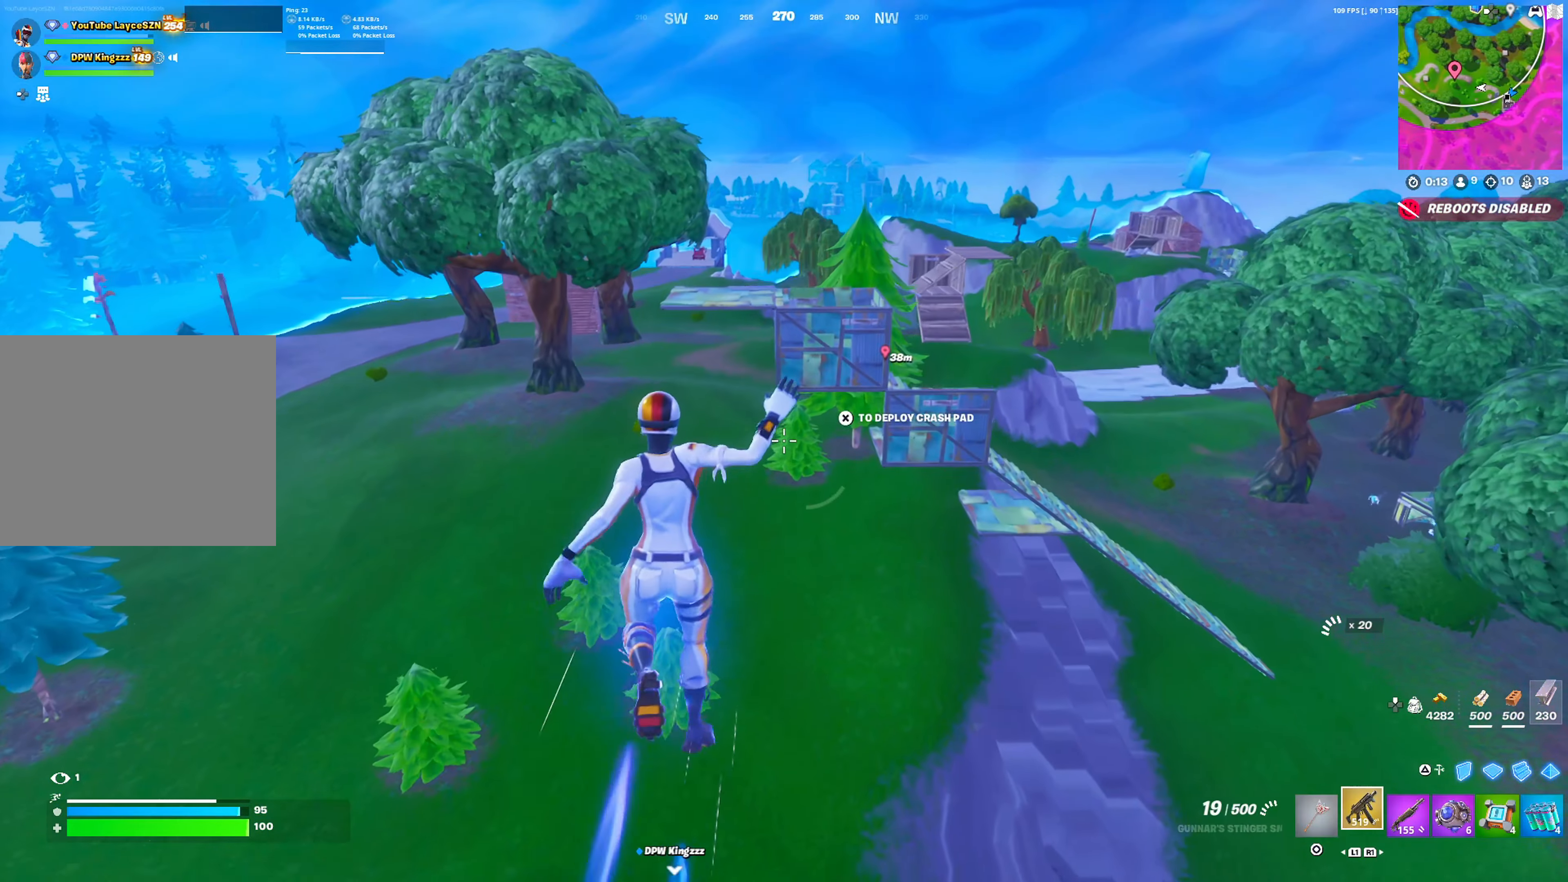
{"buttons": [], "left_stick": "up", "right_stick": "center", "events": [[117, "left_stick", "up-right"], [367, "left_stick", "up"], [500, "DPAD_RIGHT", "up"]]}
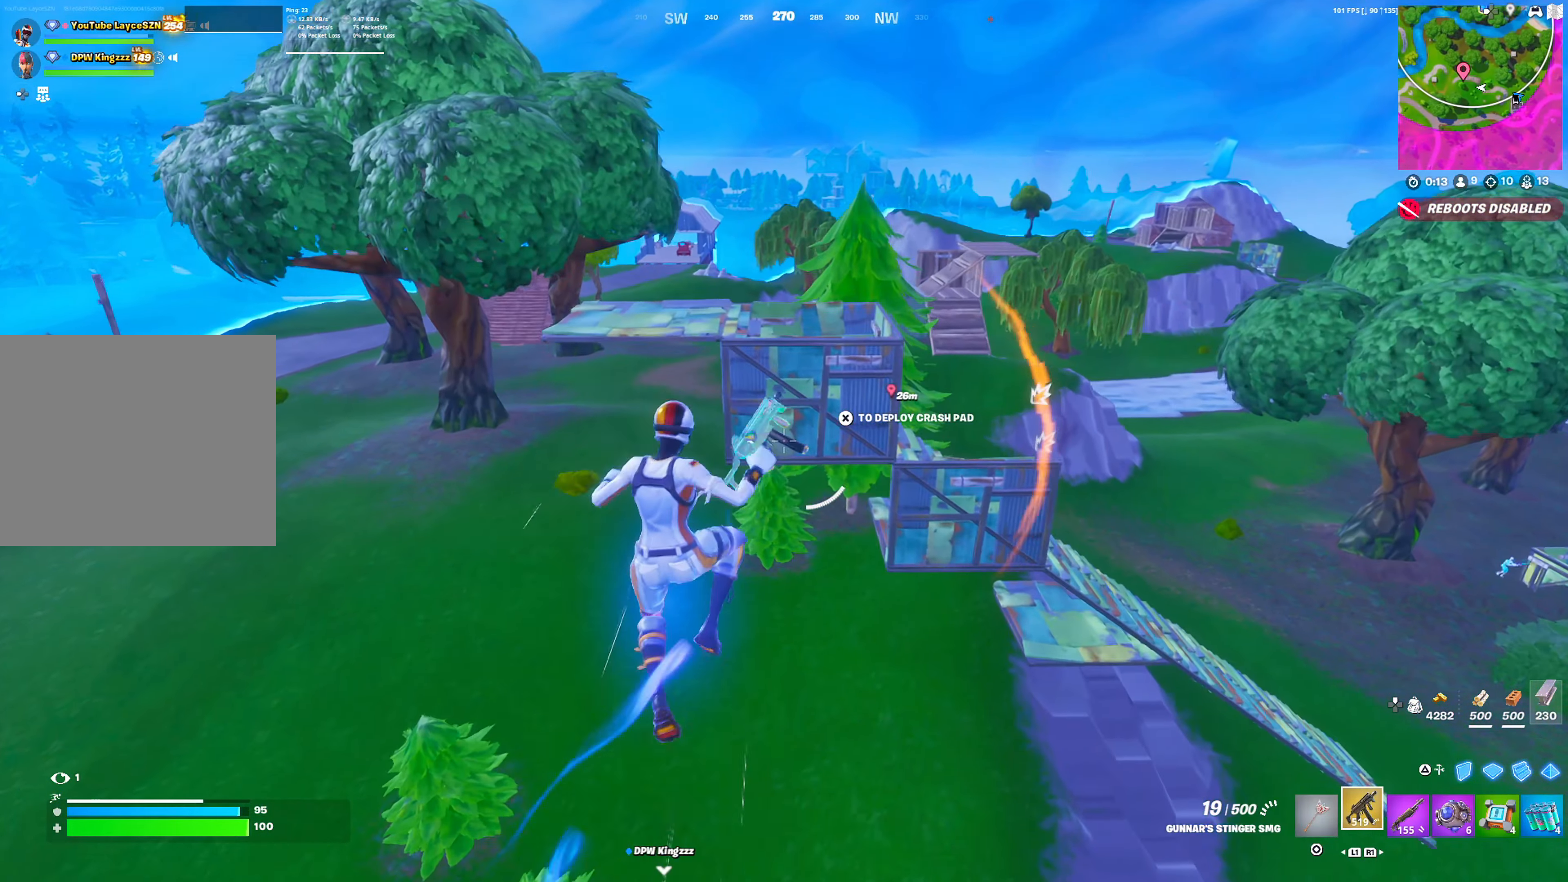
{"buttons": [], "left_stick": "up-left", "right_stick": "center", "events": [[83, "TRIANGLE", "down"], [217, "L2", "down"], [217, "TRIANGLE", "up"], [283, "right_stick", "down"], [383, "TRIANGLE", "down"], [383, "right_stick", "up"], [450, "TRIANGLE", "up"], [450, "left_stick", "up-left"], [450, "right_stick", "center"], [467, "L2", "up"]]}
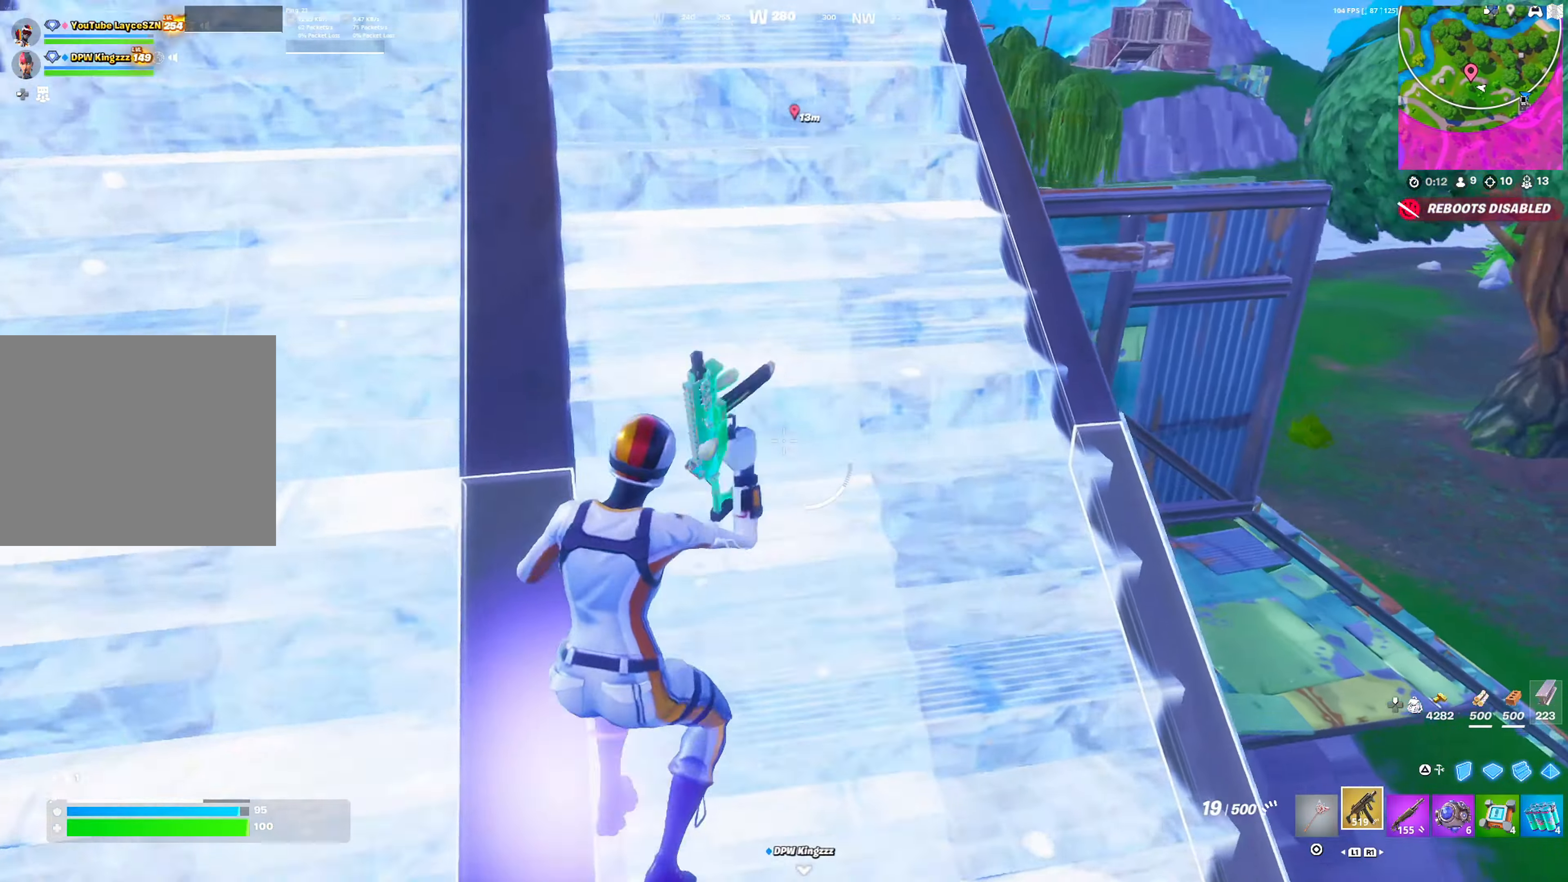
{"buttons": [], "left_stick": "up", "right_stick": "center", "events": [[100, "CROSS", "down"], [100, "right_stick", "right"], [183, "right_stick", "center"], [200, "CROSS", "up"], [317, "SQUARE", "down"], [333, "left_stick", "up"], [433, "SQUARE", "up"]]}
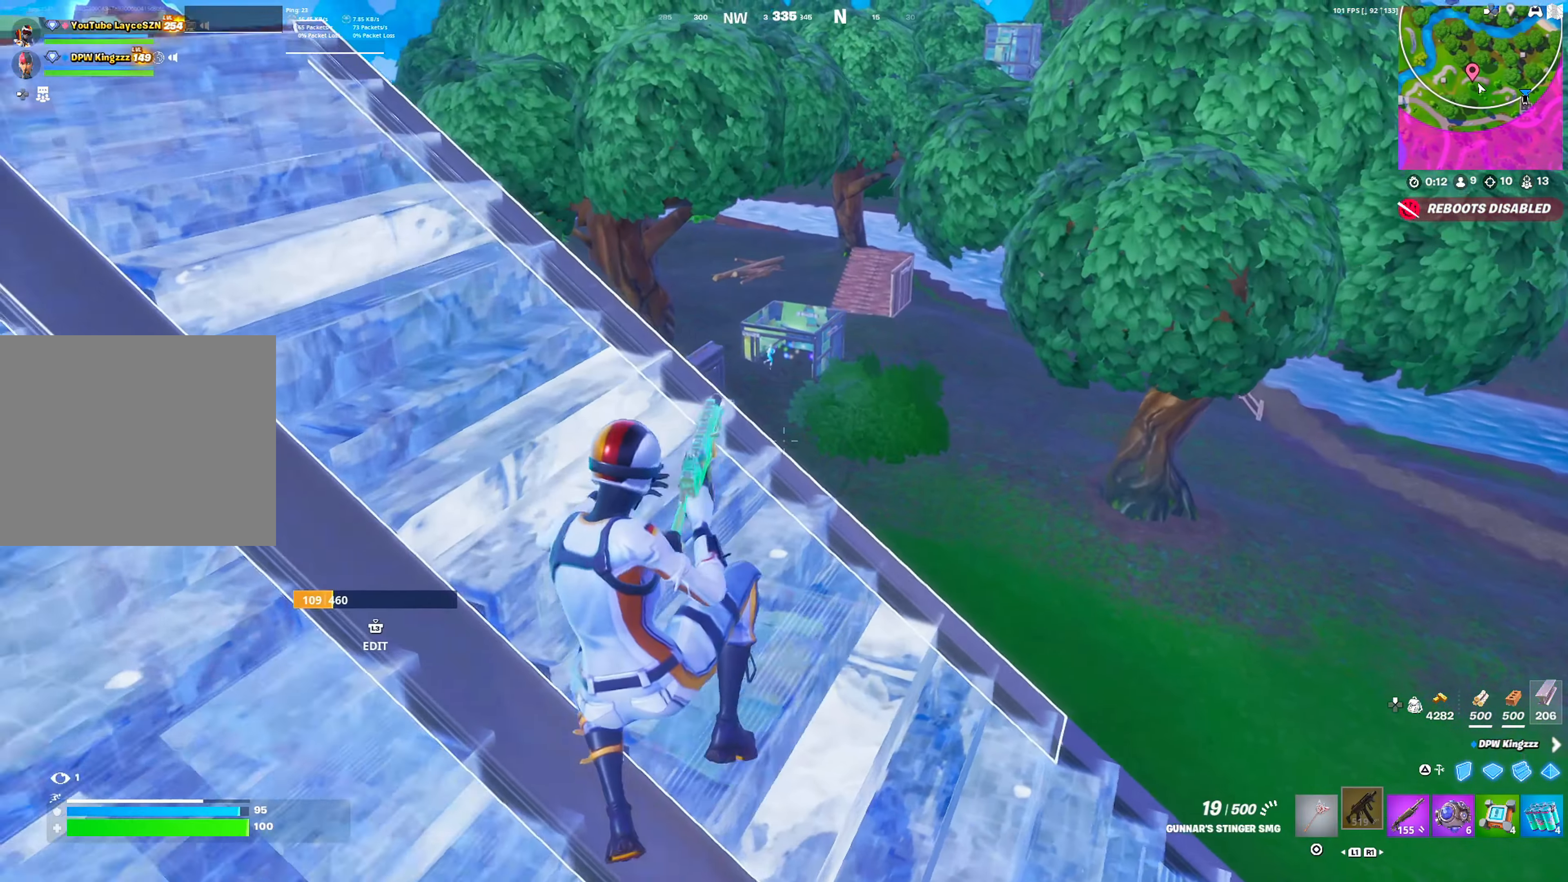
{"buttons": [], "left_stick": "up-left", "right_stick": "center", "events": [[250, "CROSS", "down"], [333, "CROSS", "up"], [467, "left_stick", "up-left"]]}